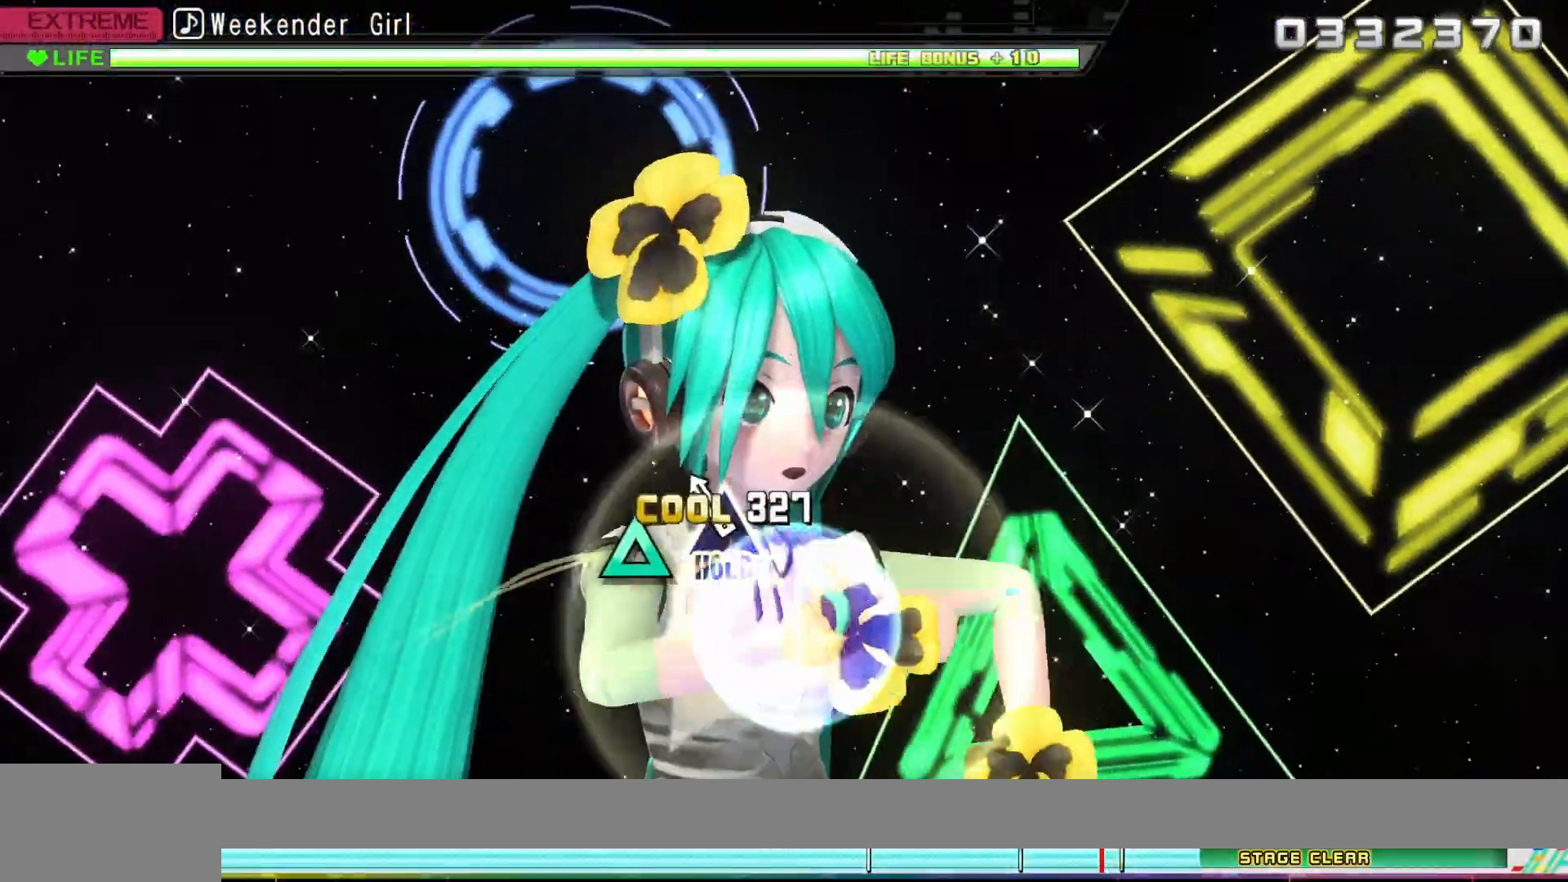
Gameplay with a controller (PlayStation layout); each line is a JSON object with the inputs held at the frame after it. "events" lists button and stick changes between this image and that frame as [ms after this image, input, new state], when the widget could be followed in between.
{"buttons": ["TRIANGLE"], "left_stick": "center", "right_stick": "center", "events": [[67, "TRIANGLE", "up"], [183, "TRIANGLE", "down"]]}
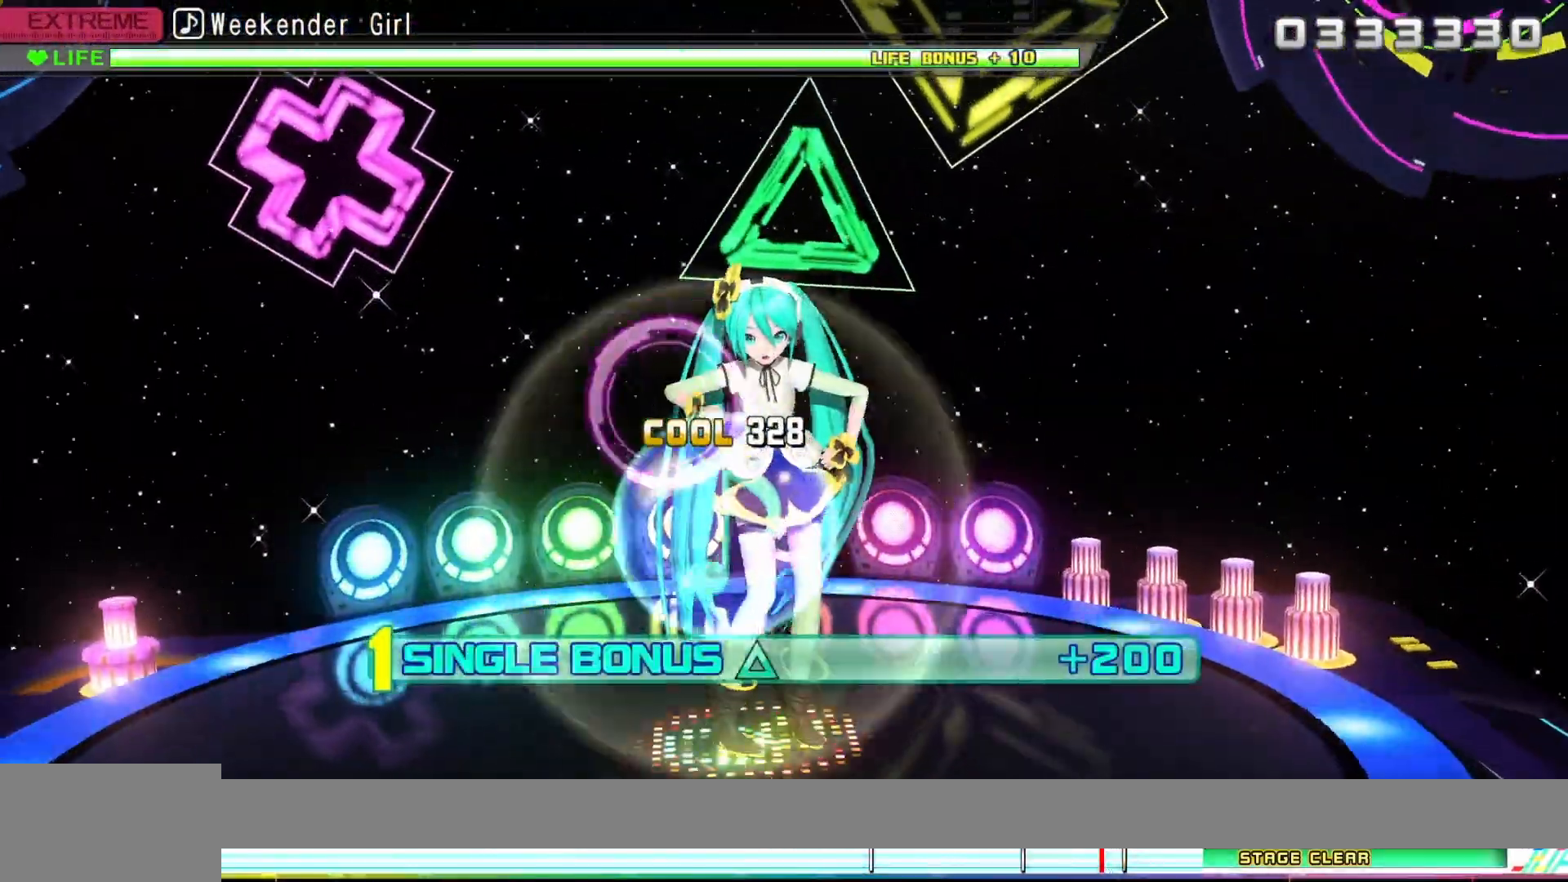
{"buttons": ["TRIANGLE"], "left_stick": "center", "right_stick": "center", "events": []}
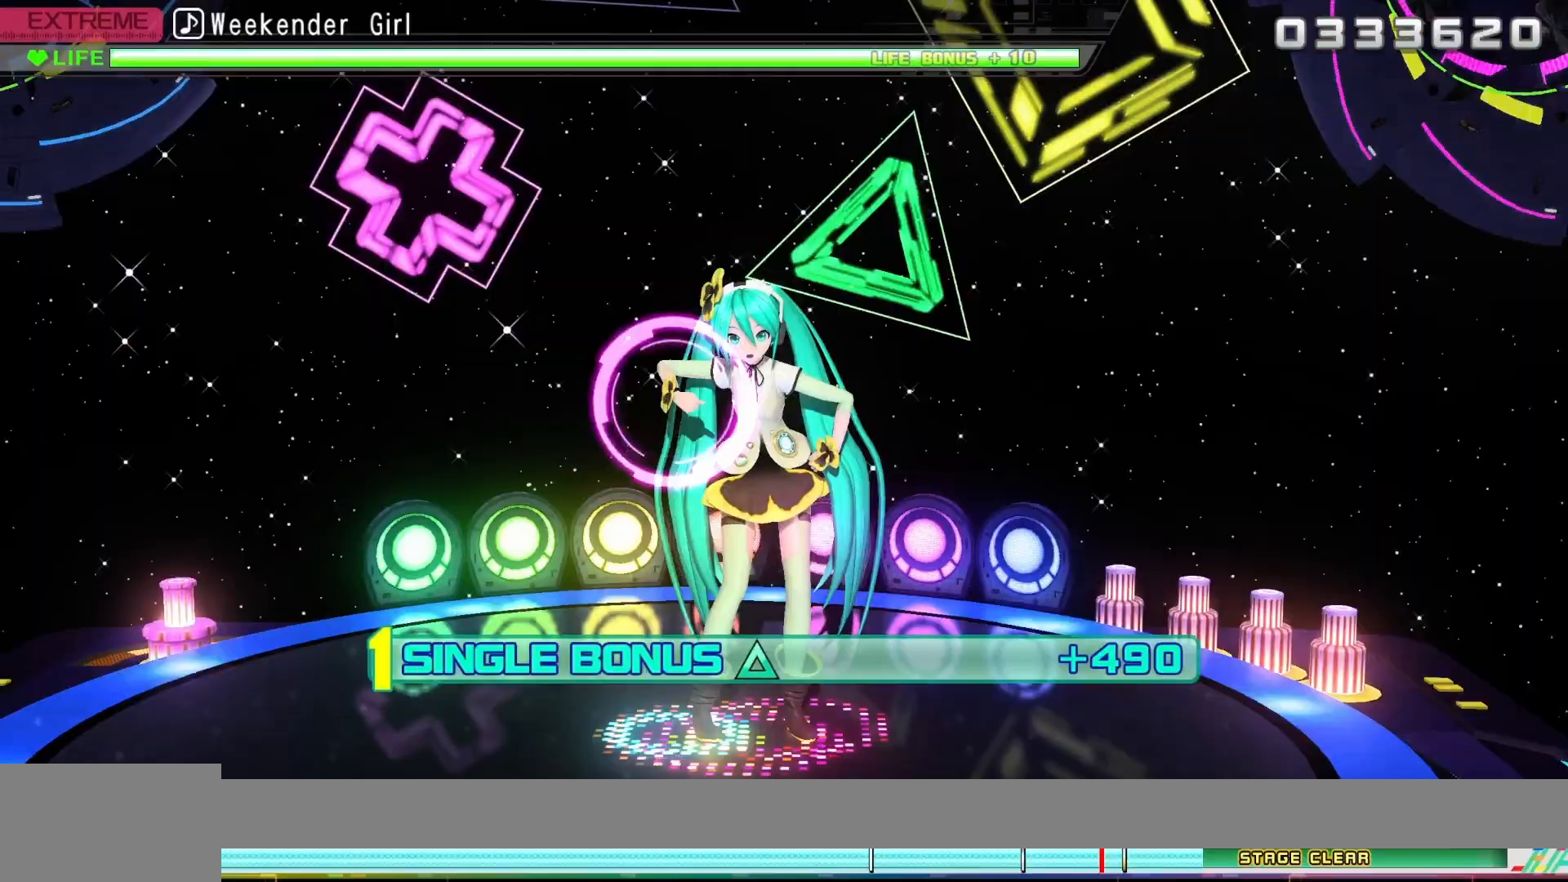
{"buttons": ["TRIANGLE"], "left_stick": "center", "right_stick": "center", "events": []}
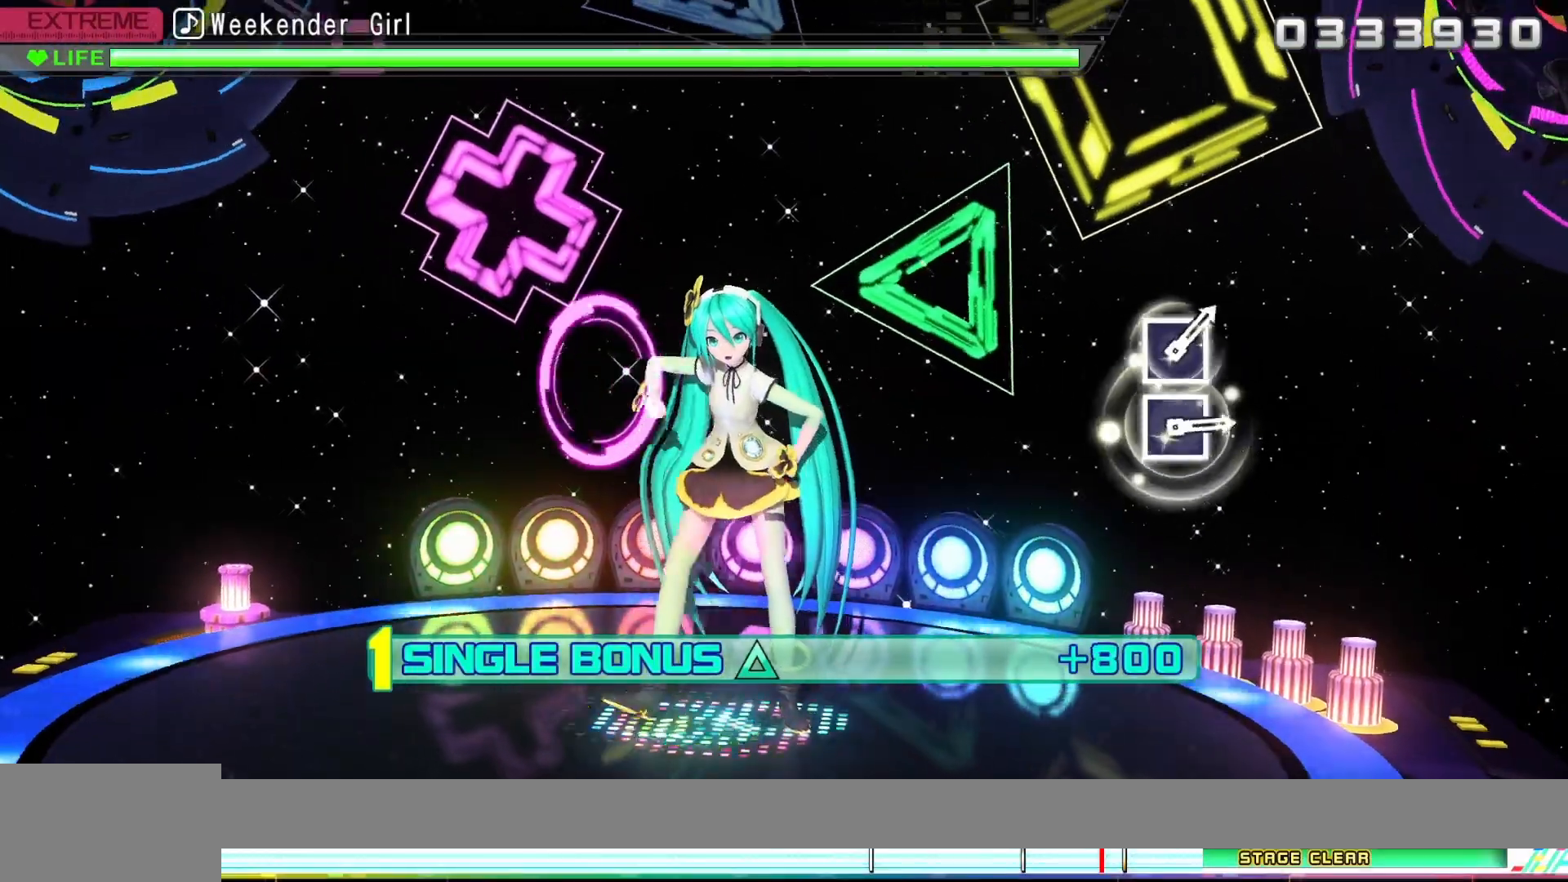
{"buttons": ["TRIANGLE"], "left_stick": "center", "right_stick": "center", "events": []}
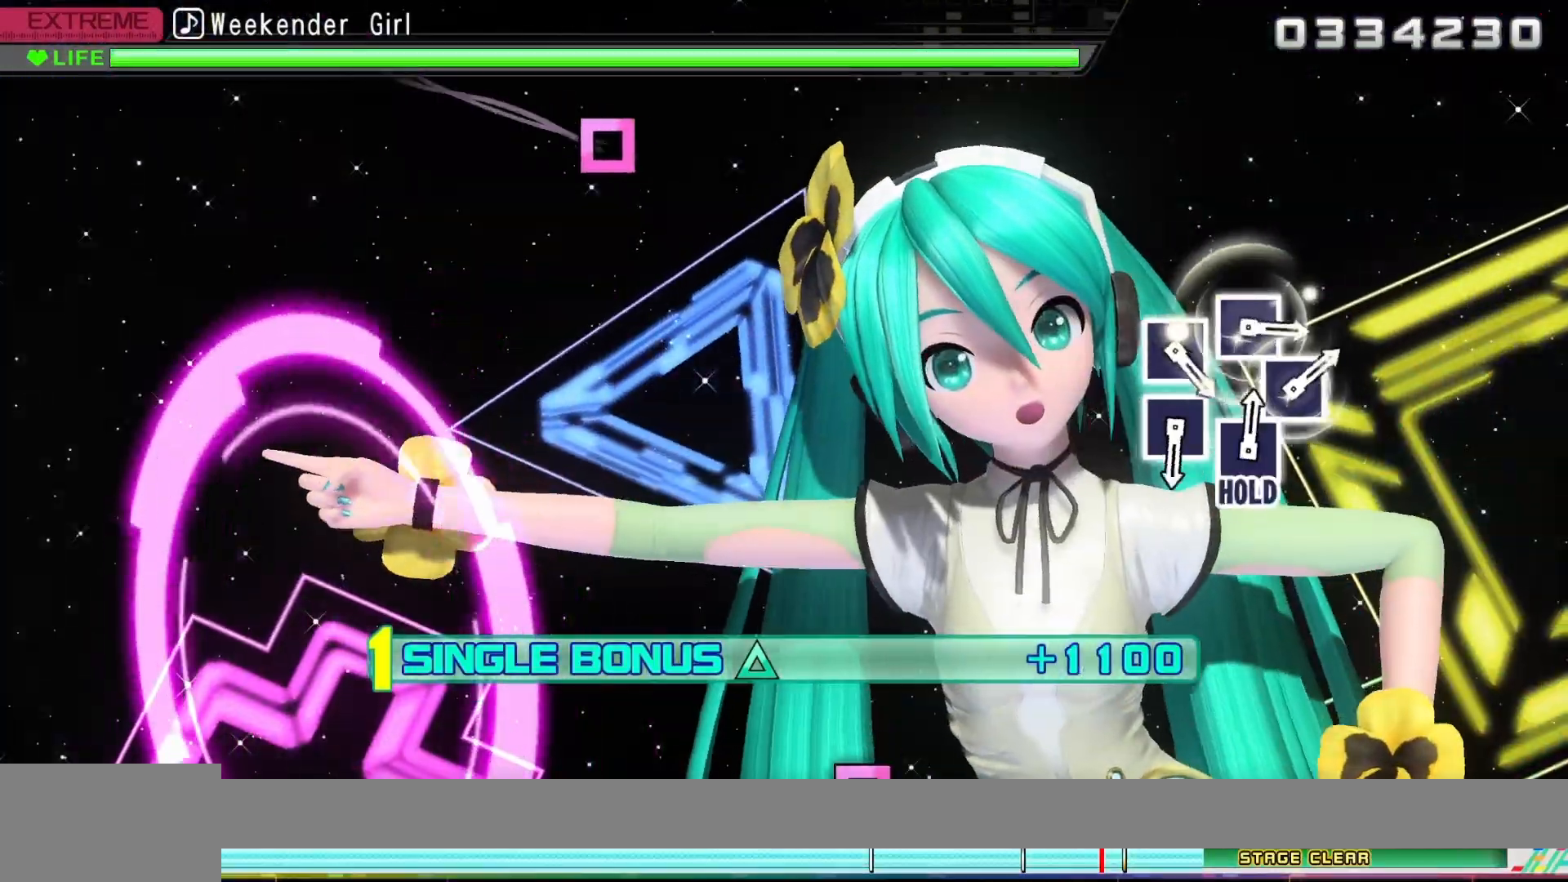
{"buttons": ["TRIANGLE"], "left_stick": "center", "right_stick": "center", "events": []}
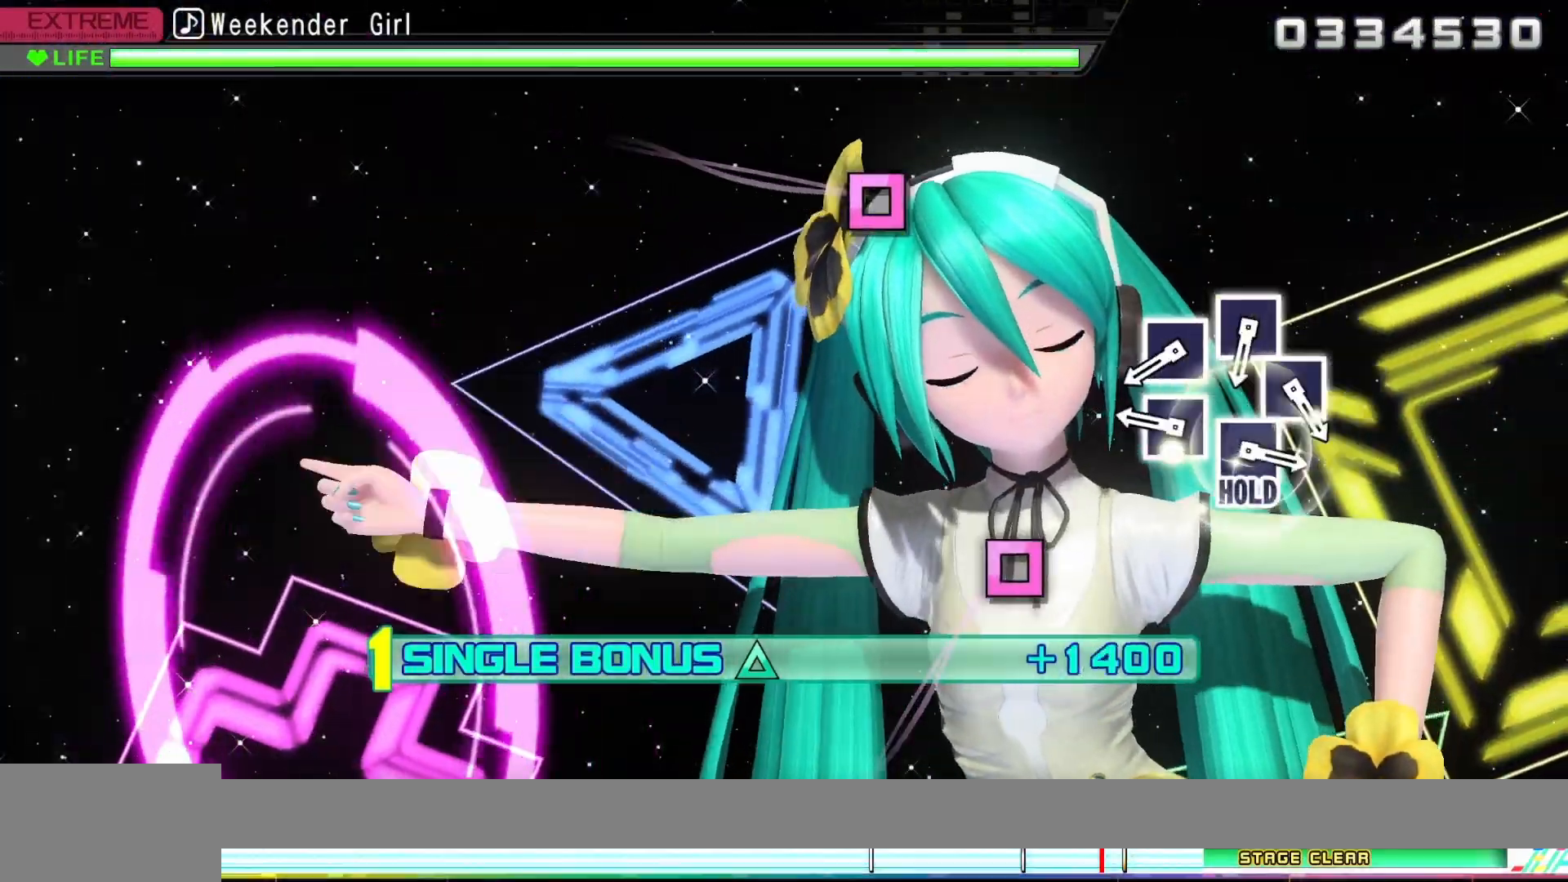
{"buttons": ["SQUARE"], "left_stick": "center", "right_stick": "center", "events": [[67, "TRIANGLE", "up"], [450, "SQUARE", "down"]]}
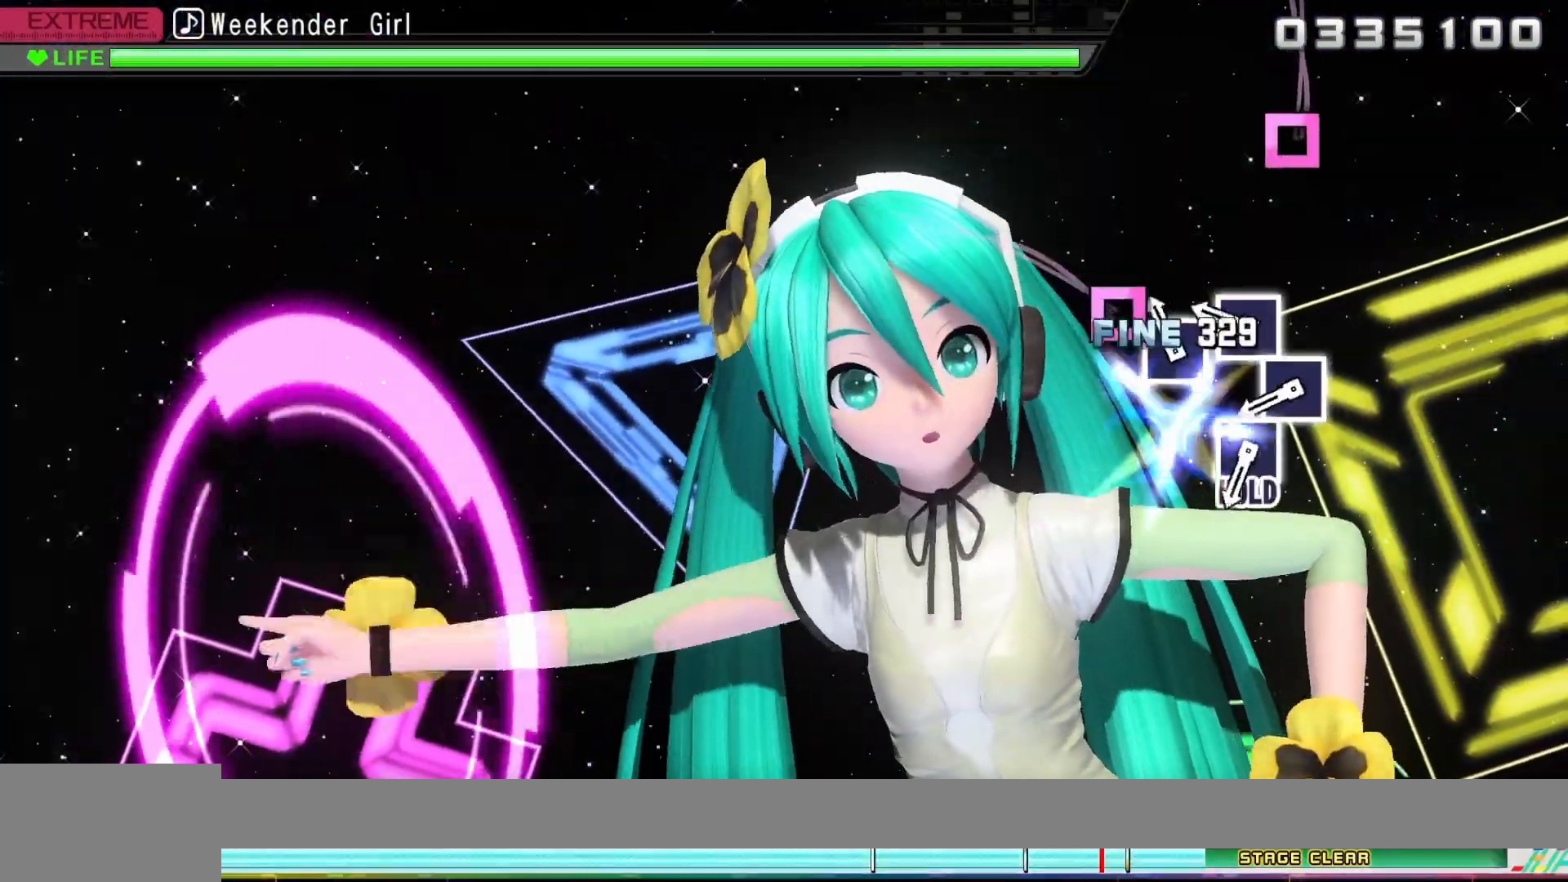
{"buttons": ["SQUARE"], "left_stick": "center", "right_stick": "center", "events": [[67, "SQUARE", "up"], [167, "SQUARE", "down"], [267, "SQUARE", "up"], [433, "SQUARE", "down"]]}
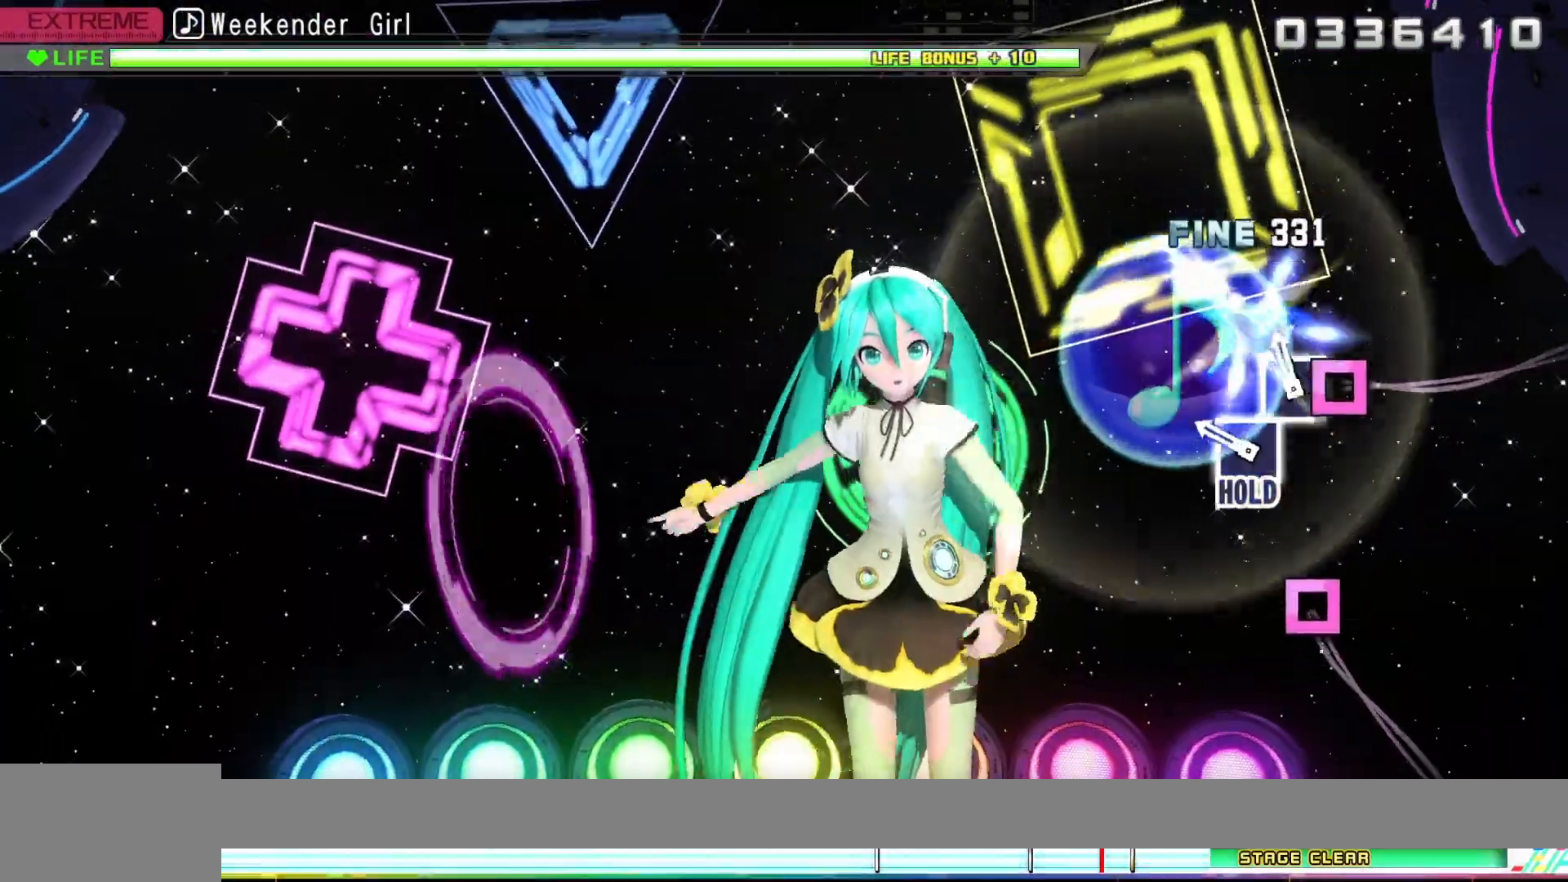
{"buttons": ["SQUARE"], "left_stick": "center", "right_stick": "center", "events": [[33, "SQUARE", "up"], [133, "SQUARE", "down"], [217, "SQUARE", "up"], [333, "SQUARE", "down"]]}
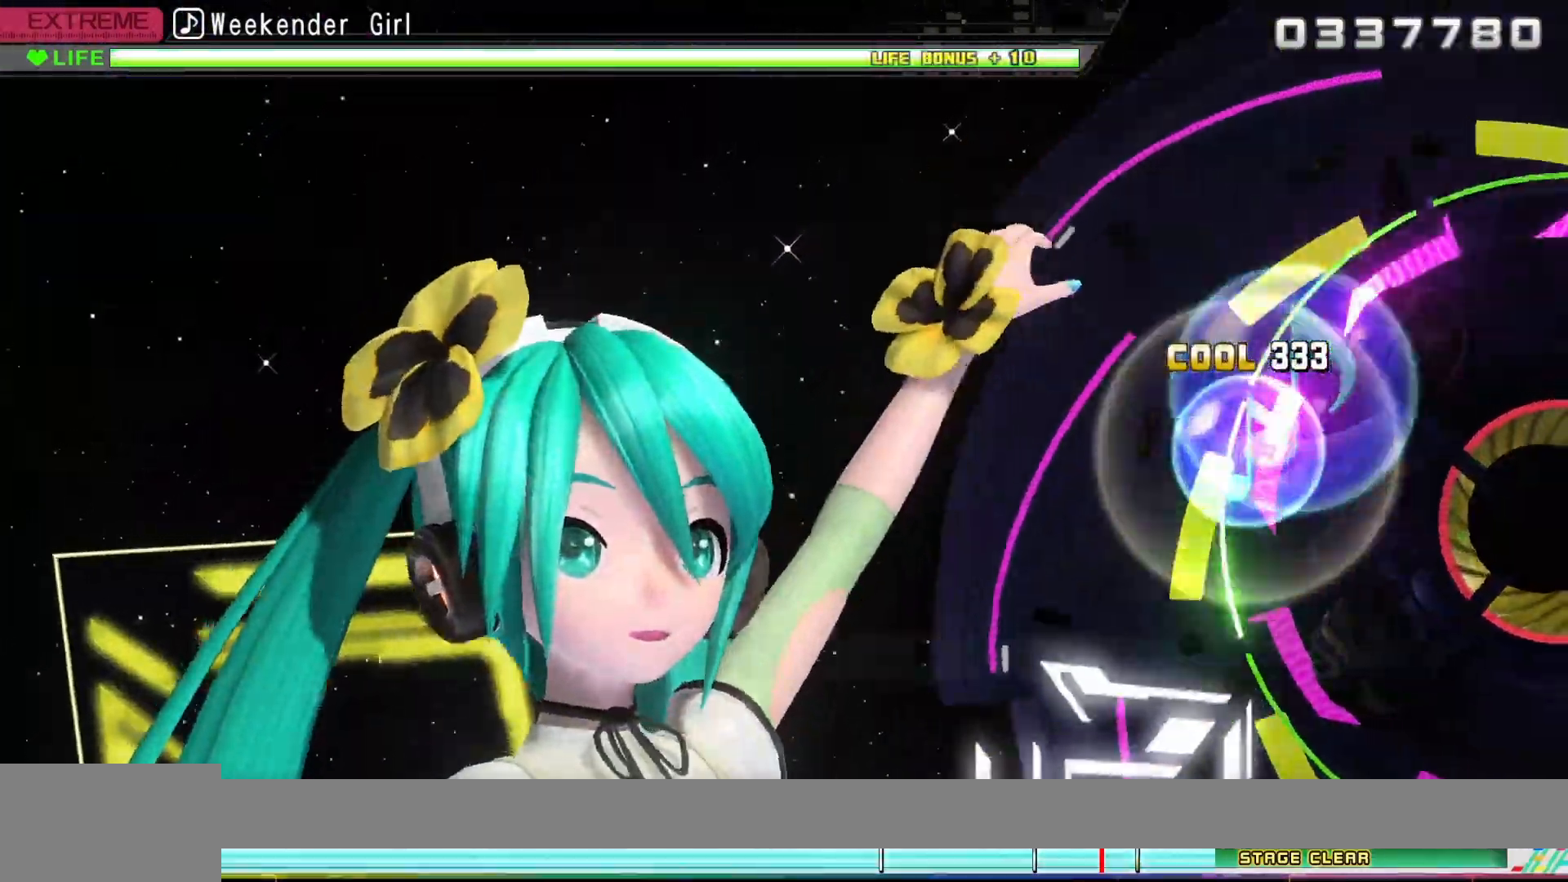
{"buttons": ["SQUARE"], "left_stick": "center", "right_stick": "center", "events": []}
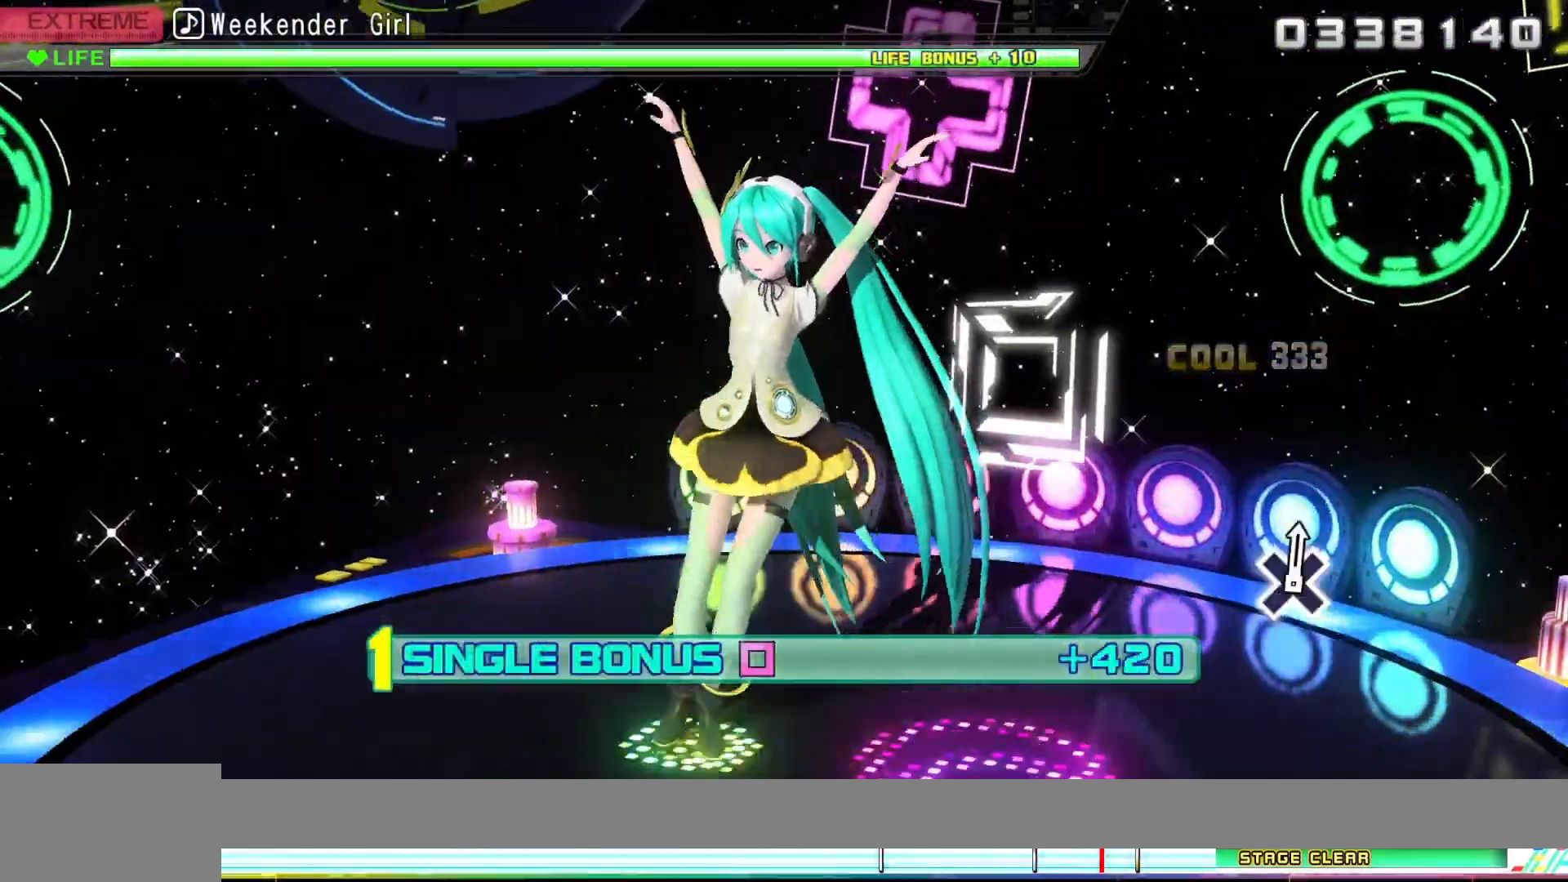
{"buttons": ["SQUARE"], "left_stick": "center", "right_stick": "center", "events": []}
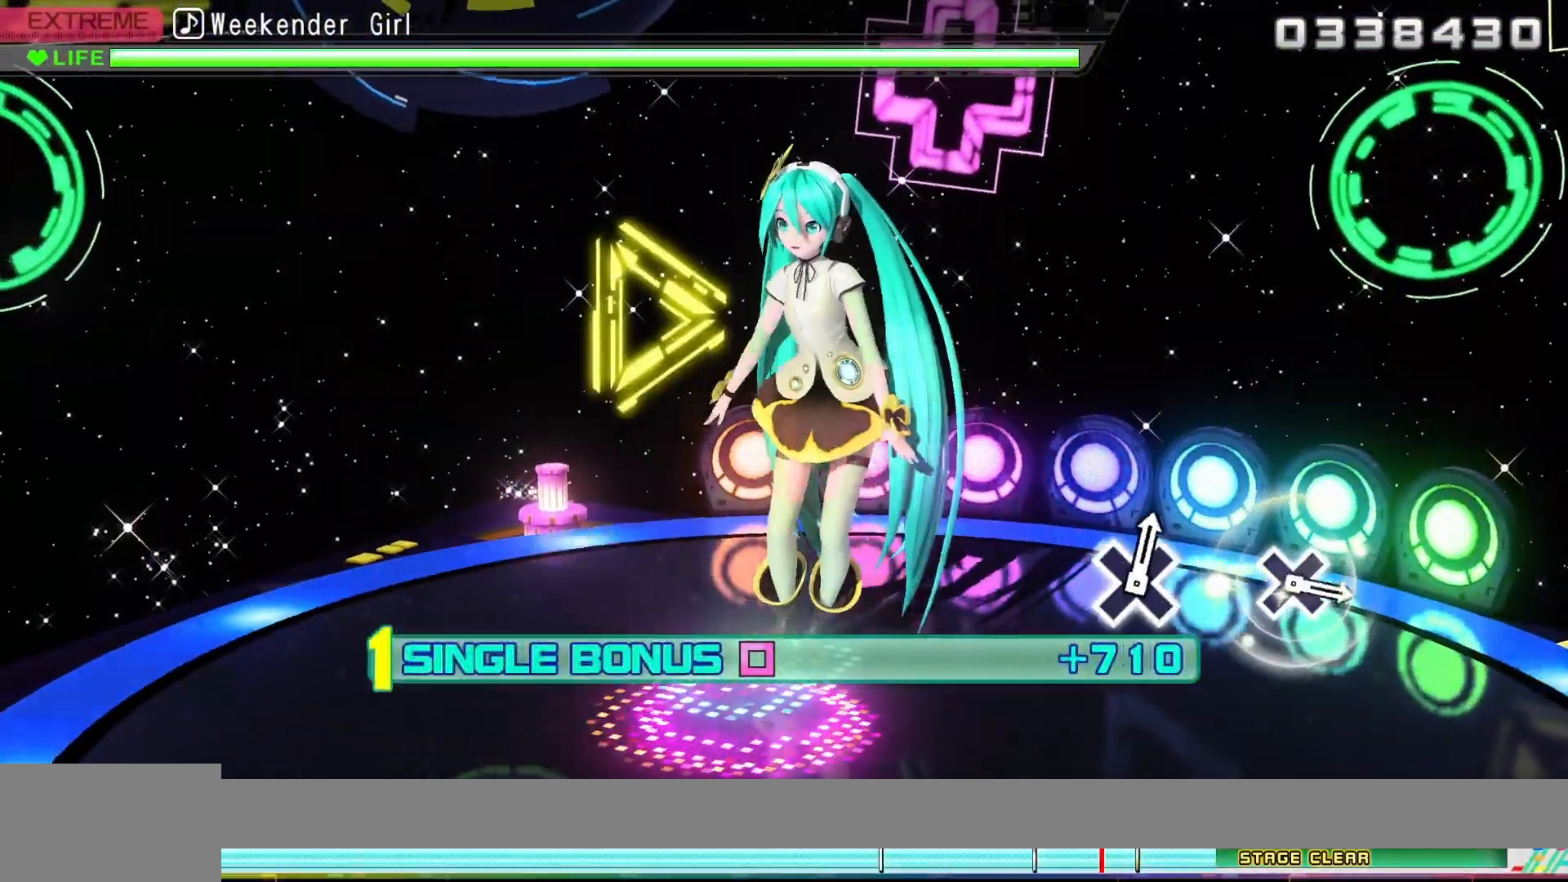
{"buttons": ["SQUARE"], "left_stick": "center", "right_stick": "center", "events": []}
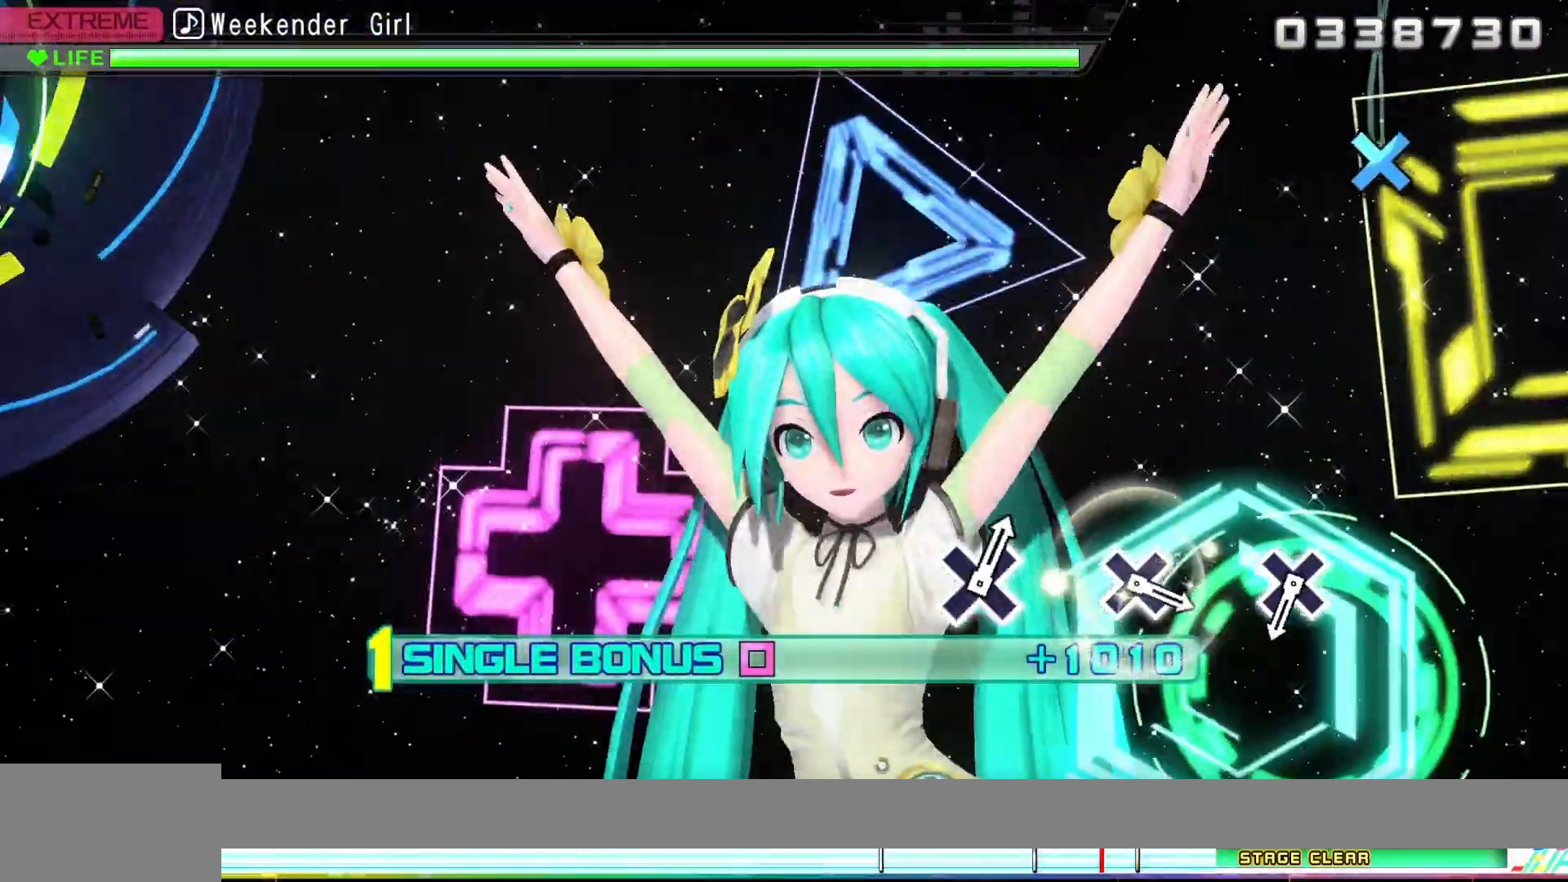
{"buttons": ["SQUARE"], "left_stick": "center", "right_stick": "center", "events": []}
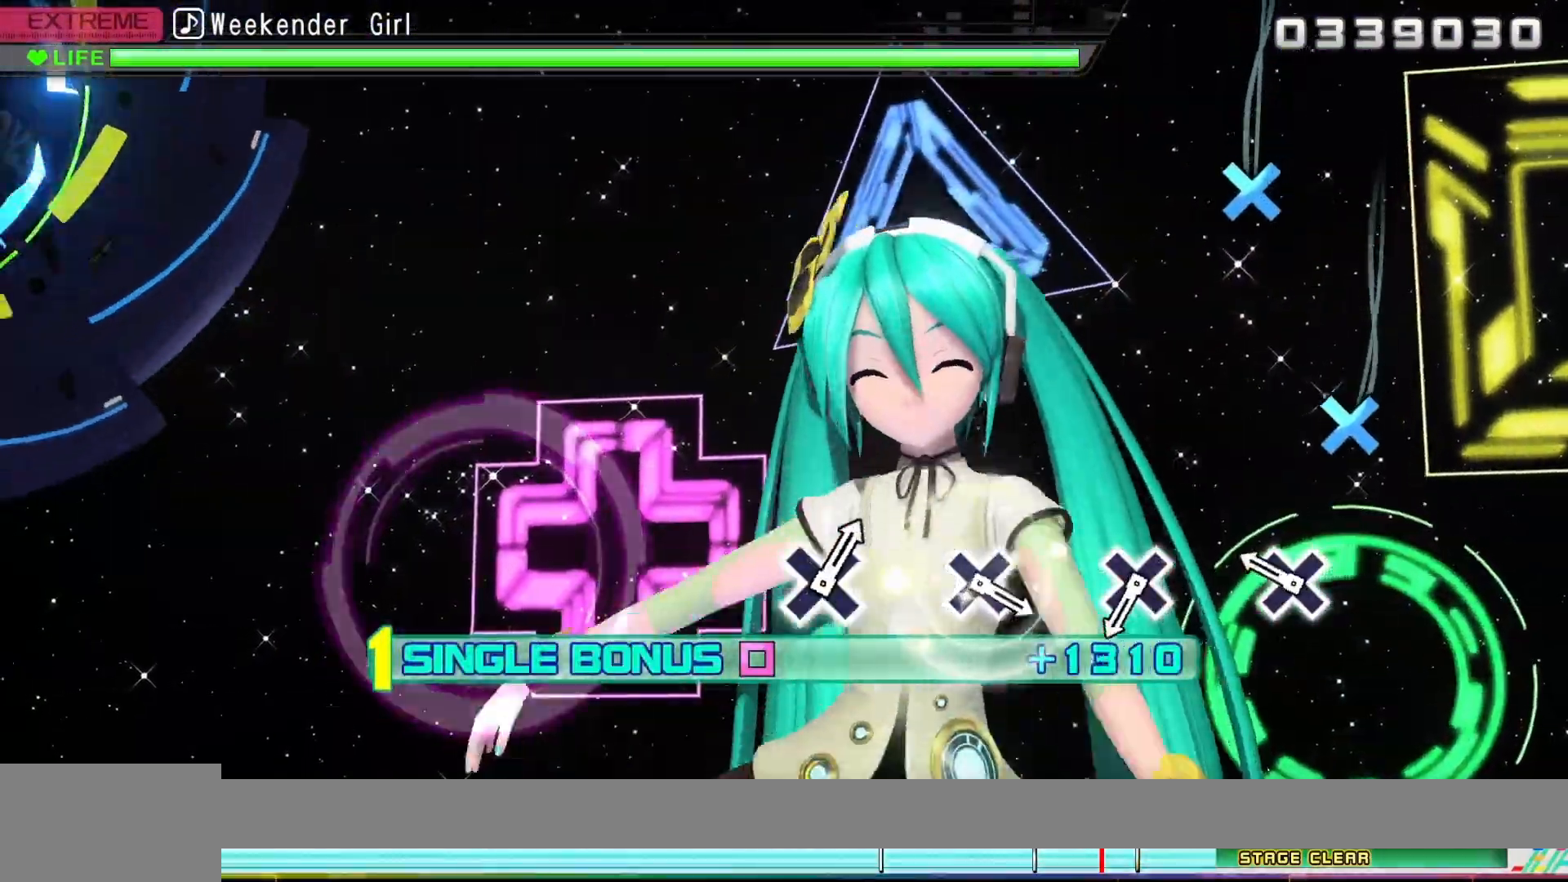
{"buttons": [], "left_stick": "center", "right_stick": "center", "events": [[50, "SQUARE", "up"], [350, "CROSS", "down"], [450, "CROSS", "up"]]}
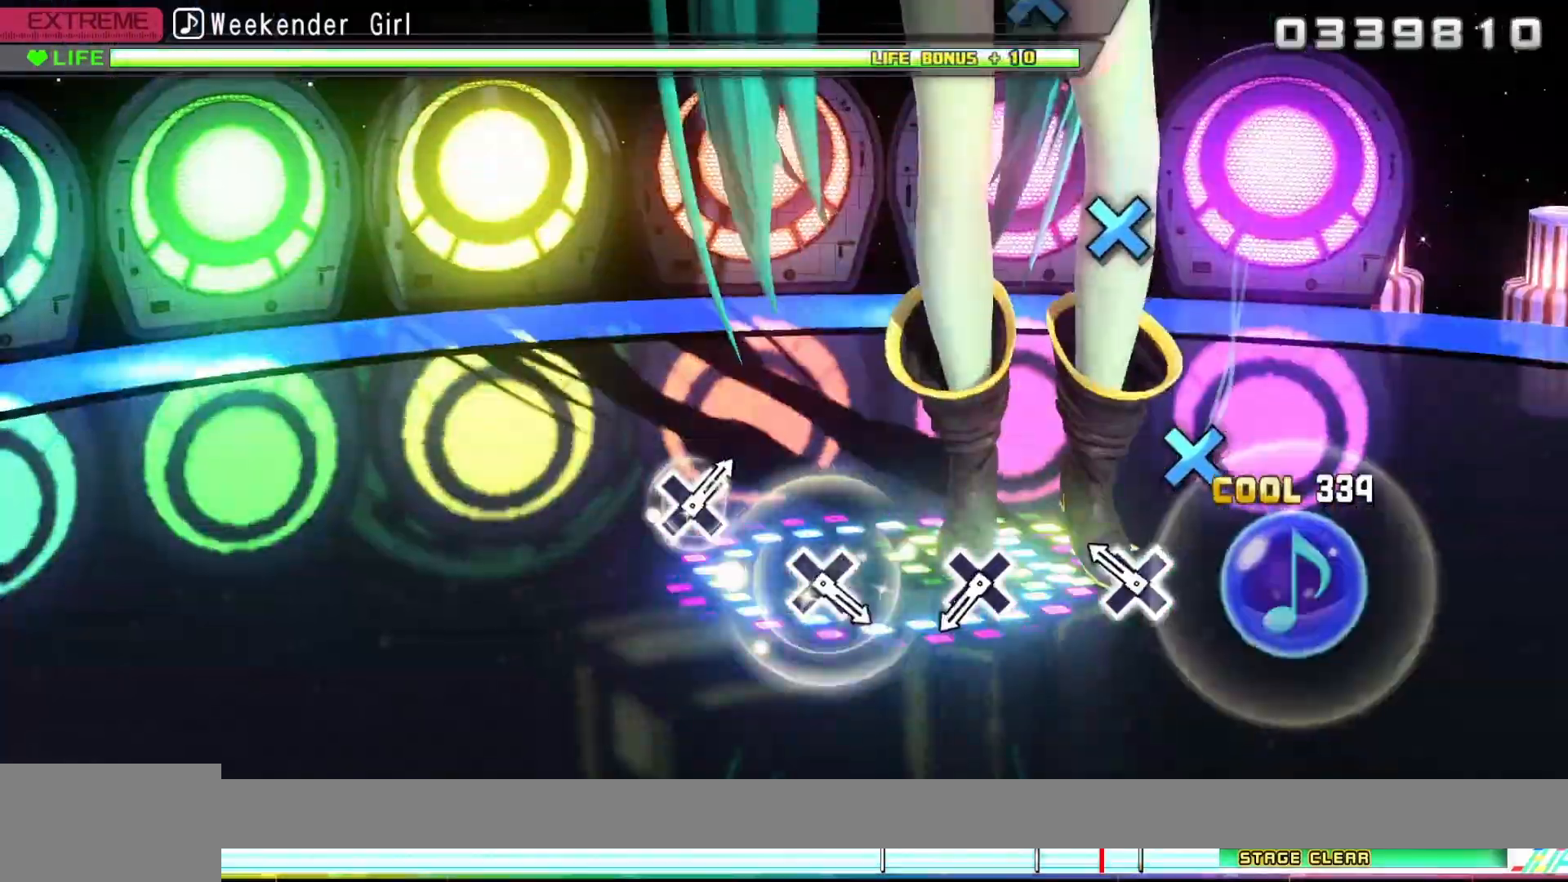
{"buttons": [], "left_stick": "center", "right_stick": "center", "events": [[300, "CROSS", "down"], [433, "CROSS", "up"]]}
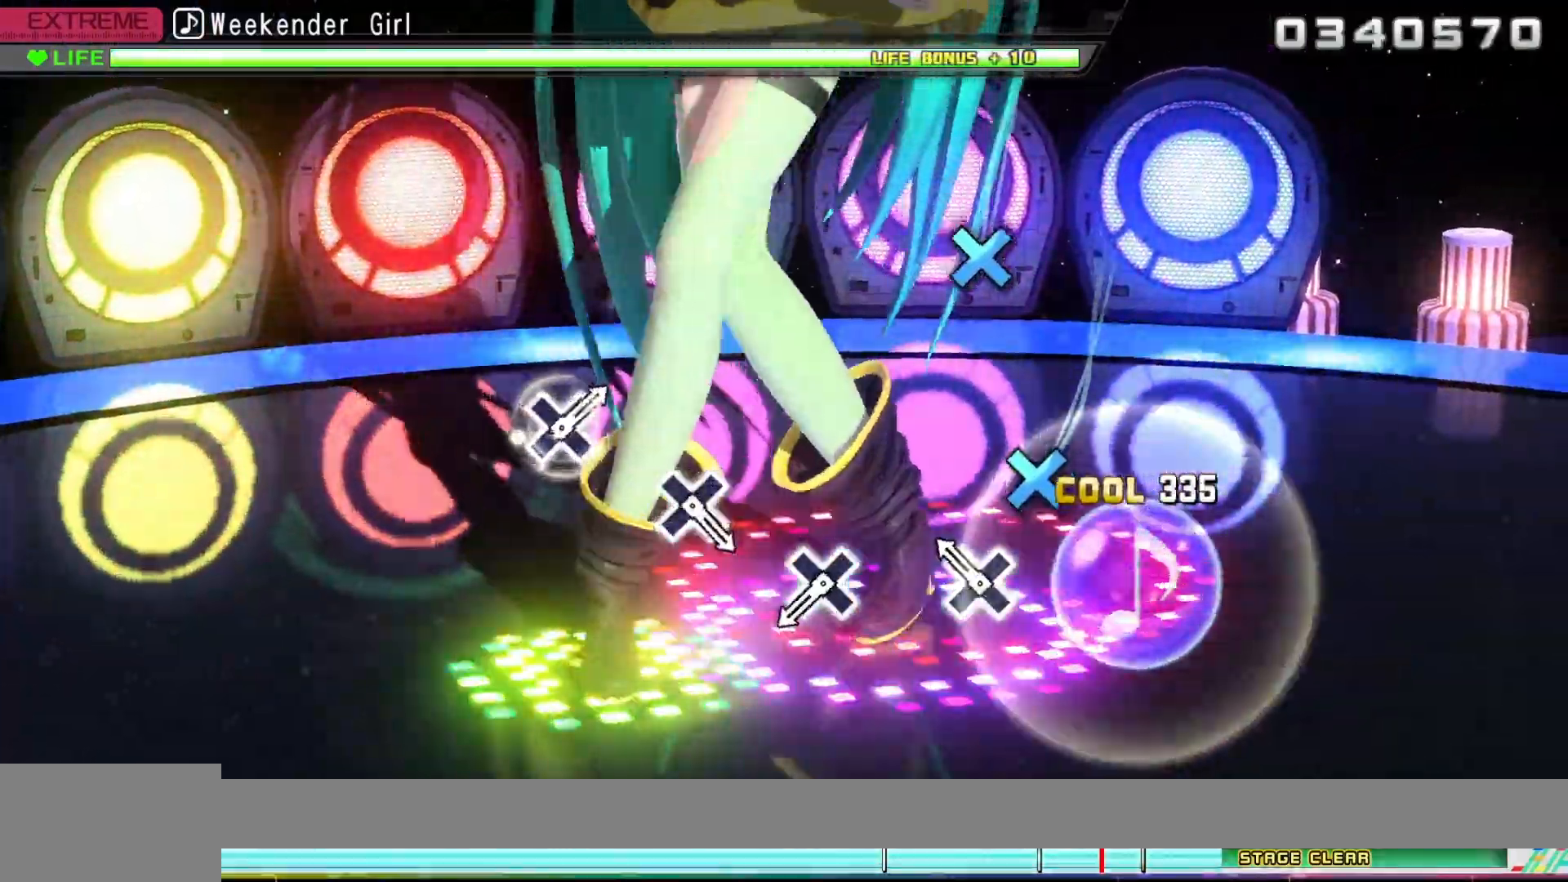
{"buttons": [], "left_stick": "center", "right_stick": "center", "events": [[217, "CROSS", "down"], [367, "CROSS", "up"]]}
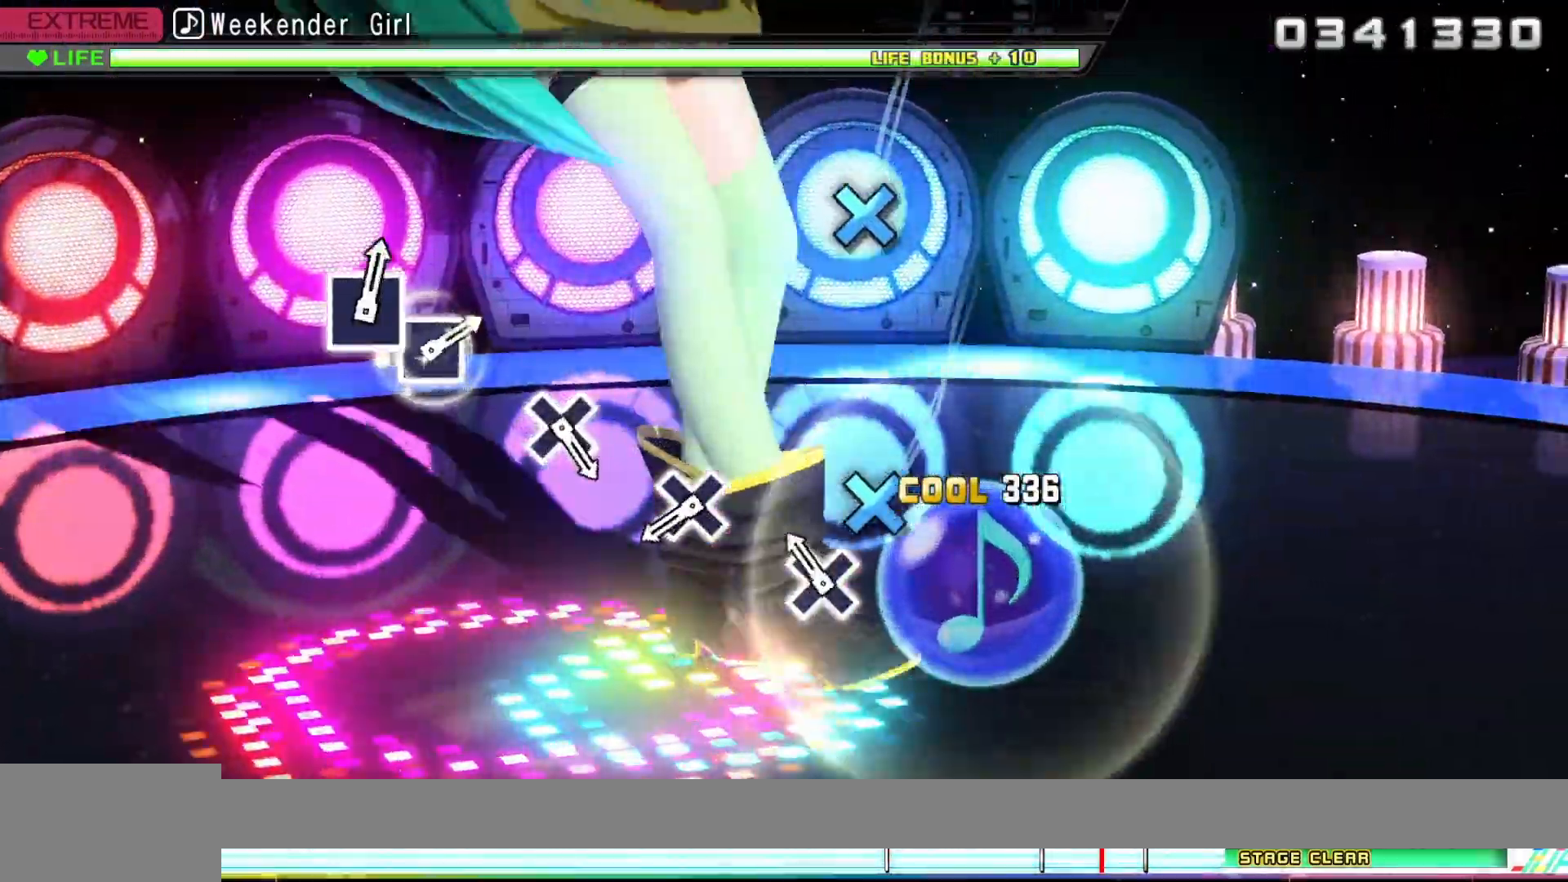
{"buttons": [], "left_stick": "center", "right_stick": "center", "events": [[200, "CROSS", "down"], [350, "CROSS", "up"]]}
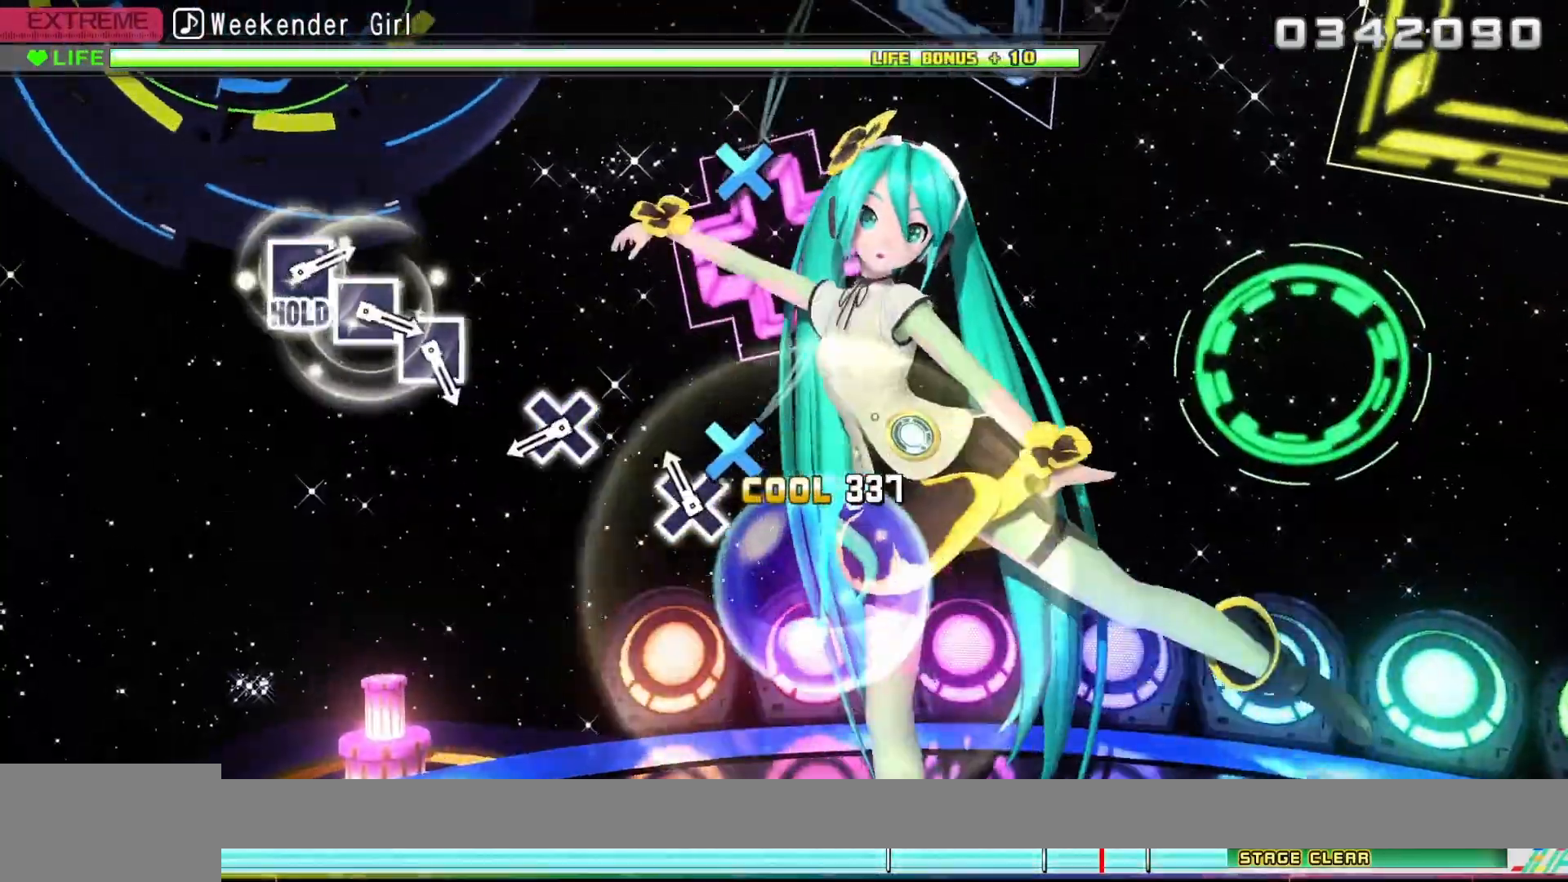
{"buttons": [], "left_stick": "center", "right_stick": "center", "events": [[150, "CROSS", "down"], [300, "CROSS", "up"]]}
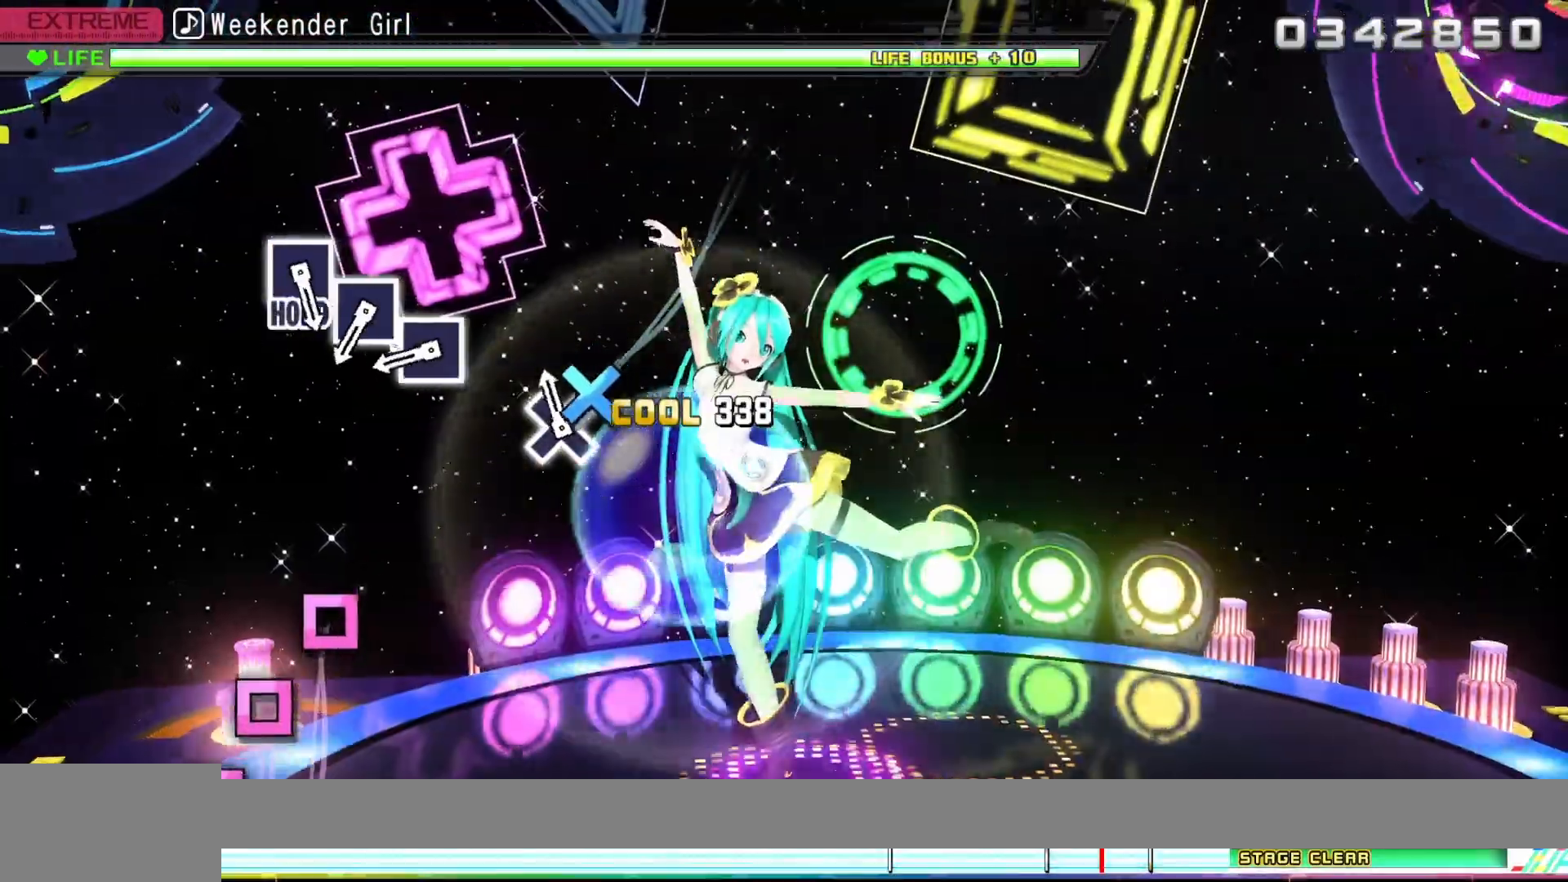
{"buttons": [], "left_stick": "center", "right_stick": "center", "events": [[117, "CROSS", "down"], [233, "CROSS", "up"]]}
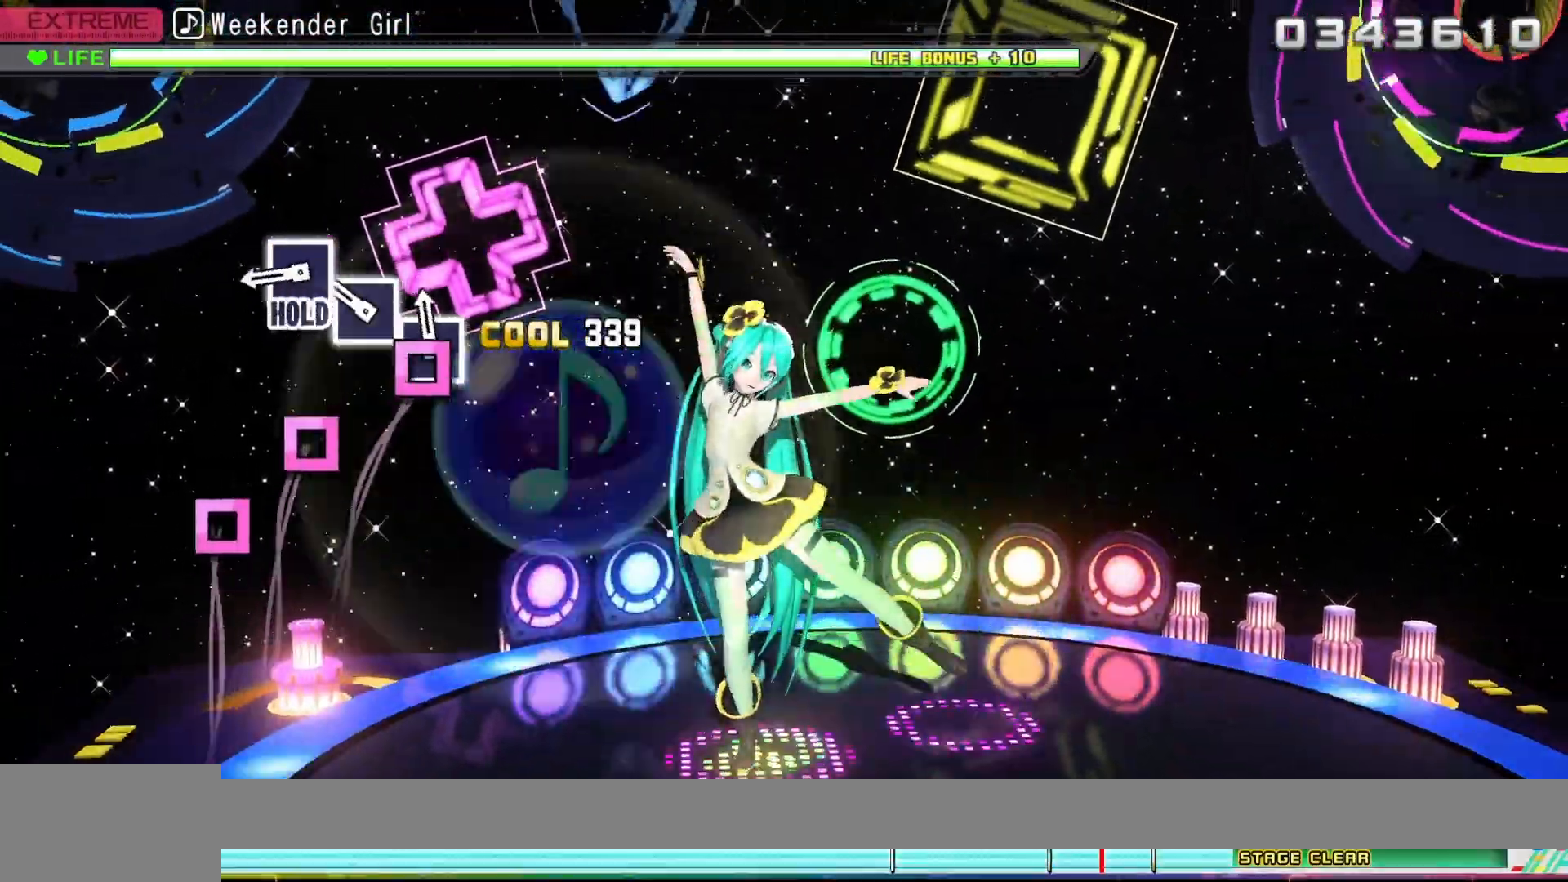
{"buttons": ["SQUARE"], "left_stick": "center", "right_stick": "center", "events": [[50, "SQUARE", "down"], [167, "SQUARE", "up"], [283, "SQUARE", "down"], [383, "SQUARE", "up"], [500, "SQUARE", "down"]]}
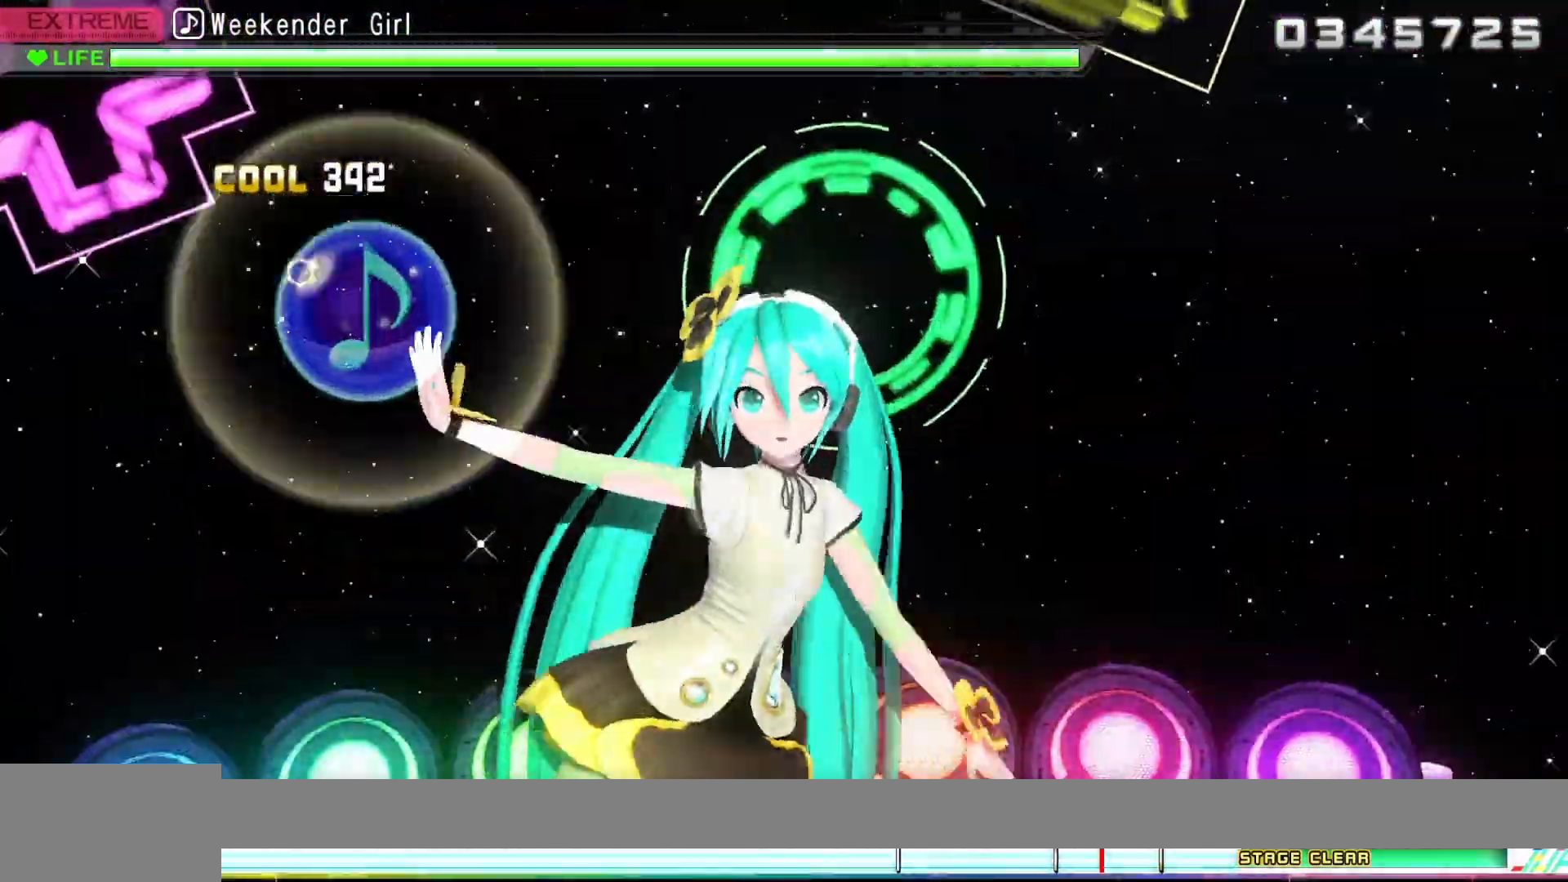
{"buttons": ["SQUARE"], "left_stick": "center", "right_stick": "center", "events": []}
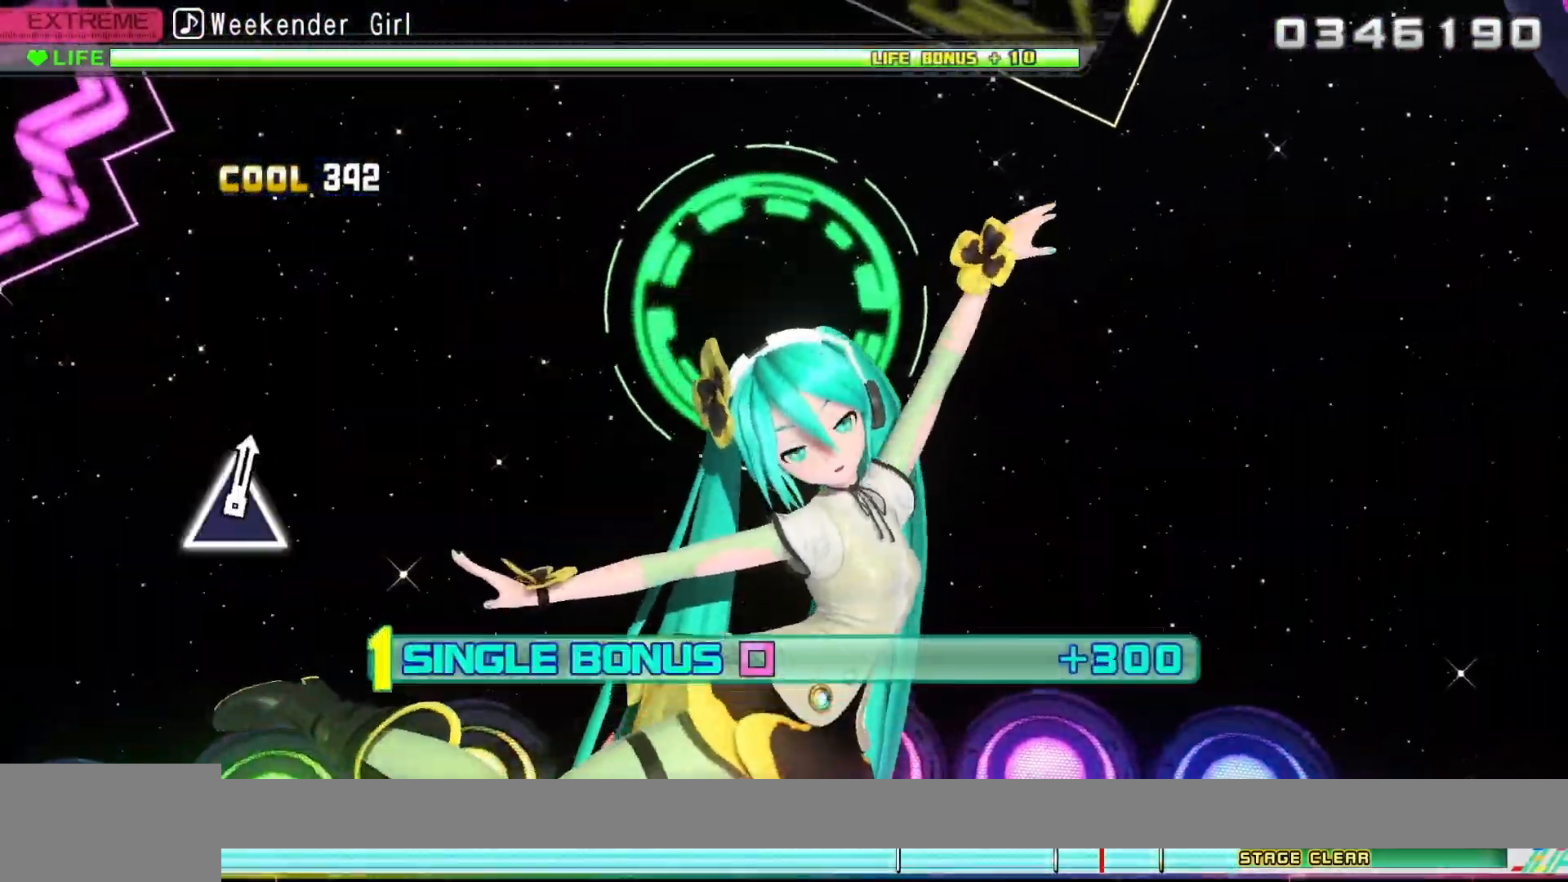
{"buttons": ["SQUARE"], "left_stick": "center", "right_stick": "center", "events": []}
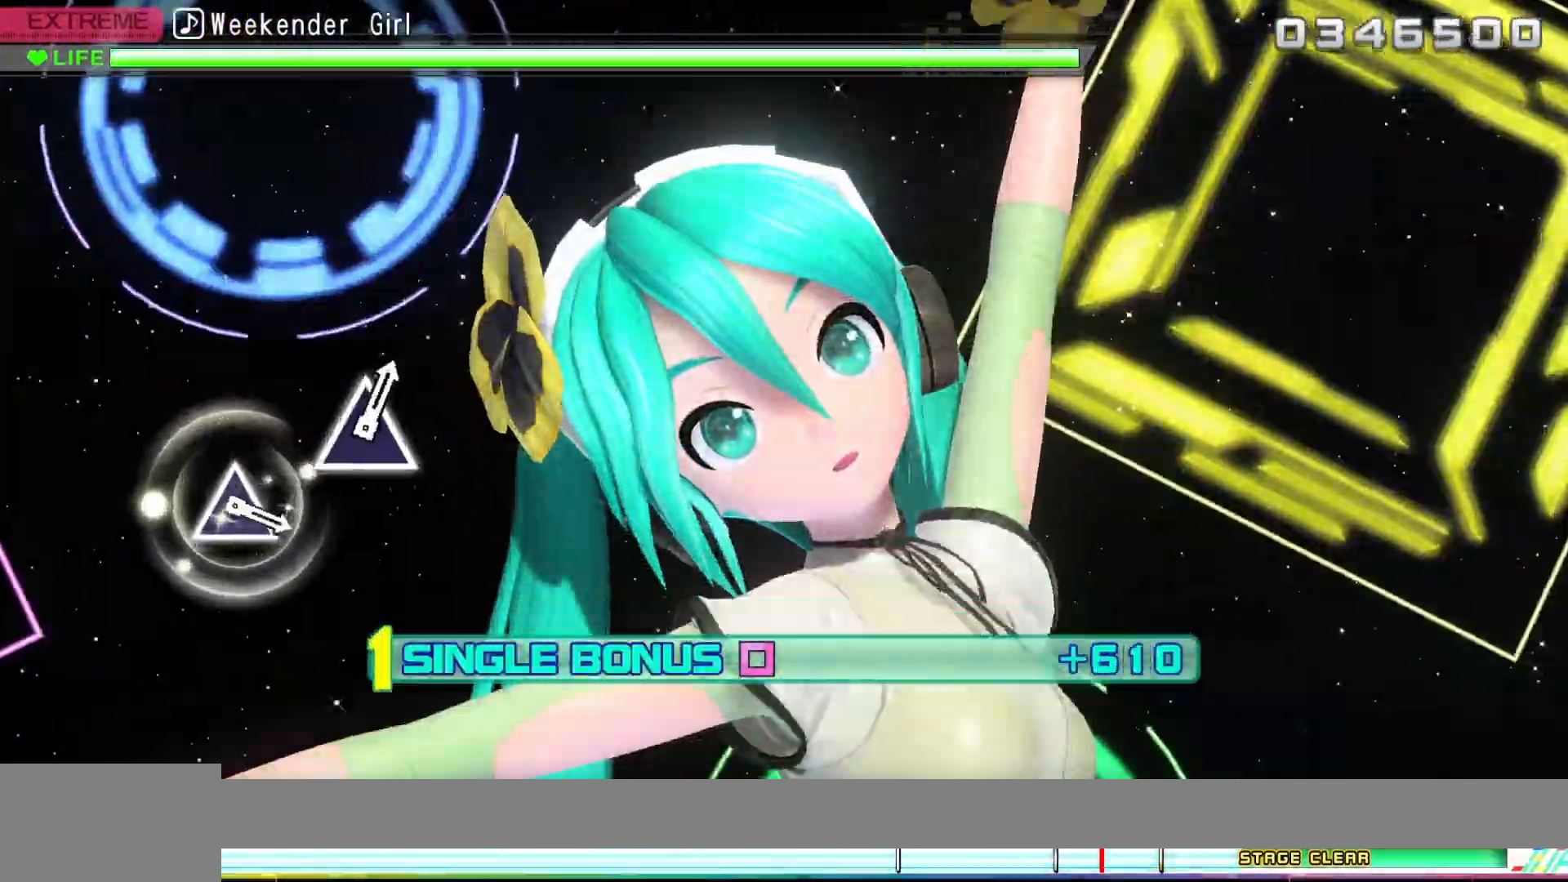
{"buttons": ["SQUARE"], "left_stick": "center", "right_stick": "center", "events": []}
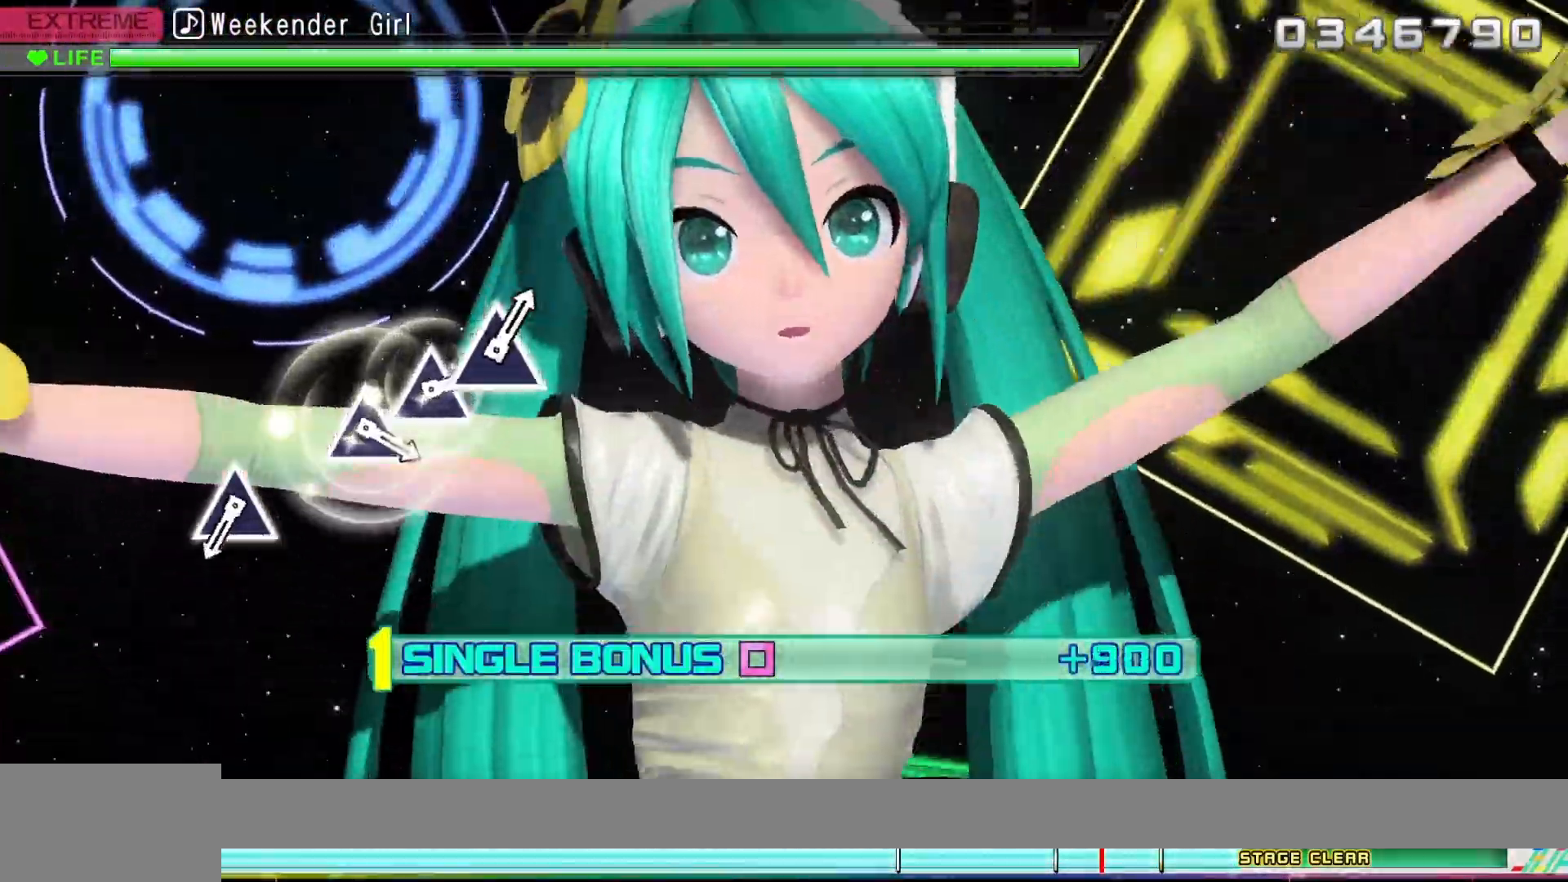
{"buttons": [], "left_stick": "center", "right_stick": "center", "events": [[483, "SQUARE", "up"]]}
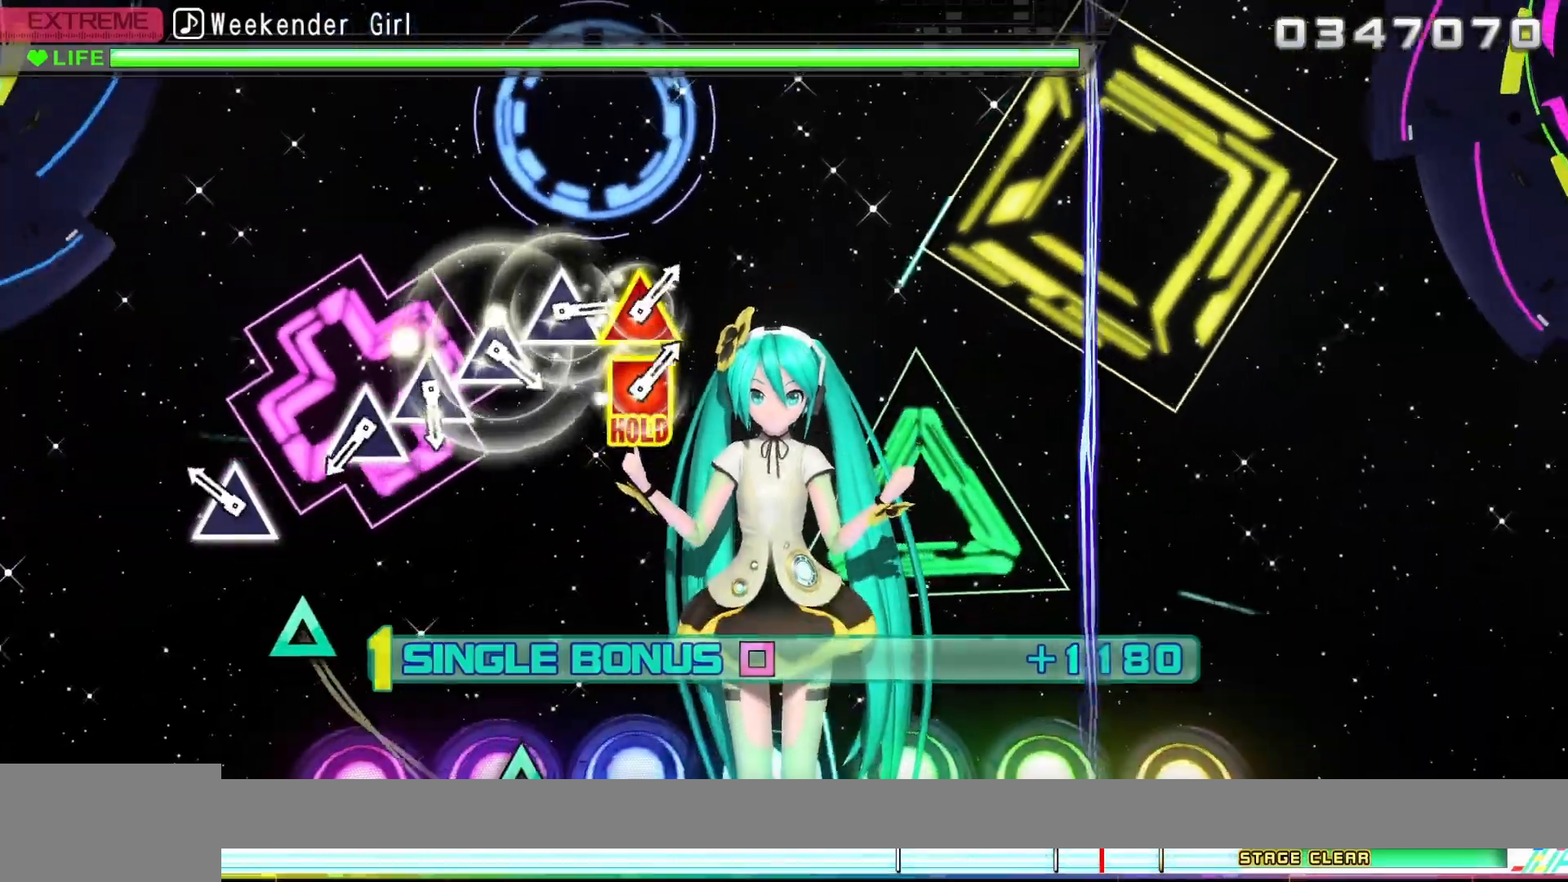
{"buttons": [], "left_stick": "center", "right_stick": "center", "events": [[300, "TRIANGLE", "down"], [400, "TRIANGLE", "up"]]}
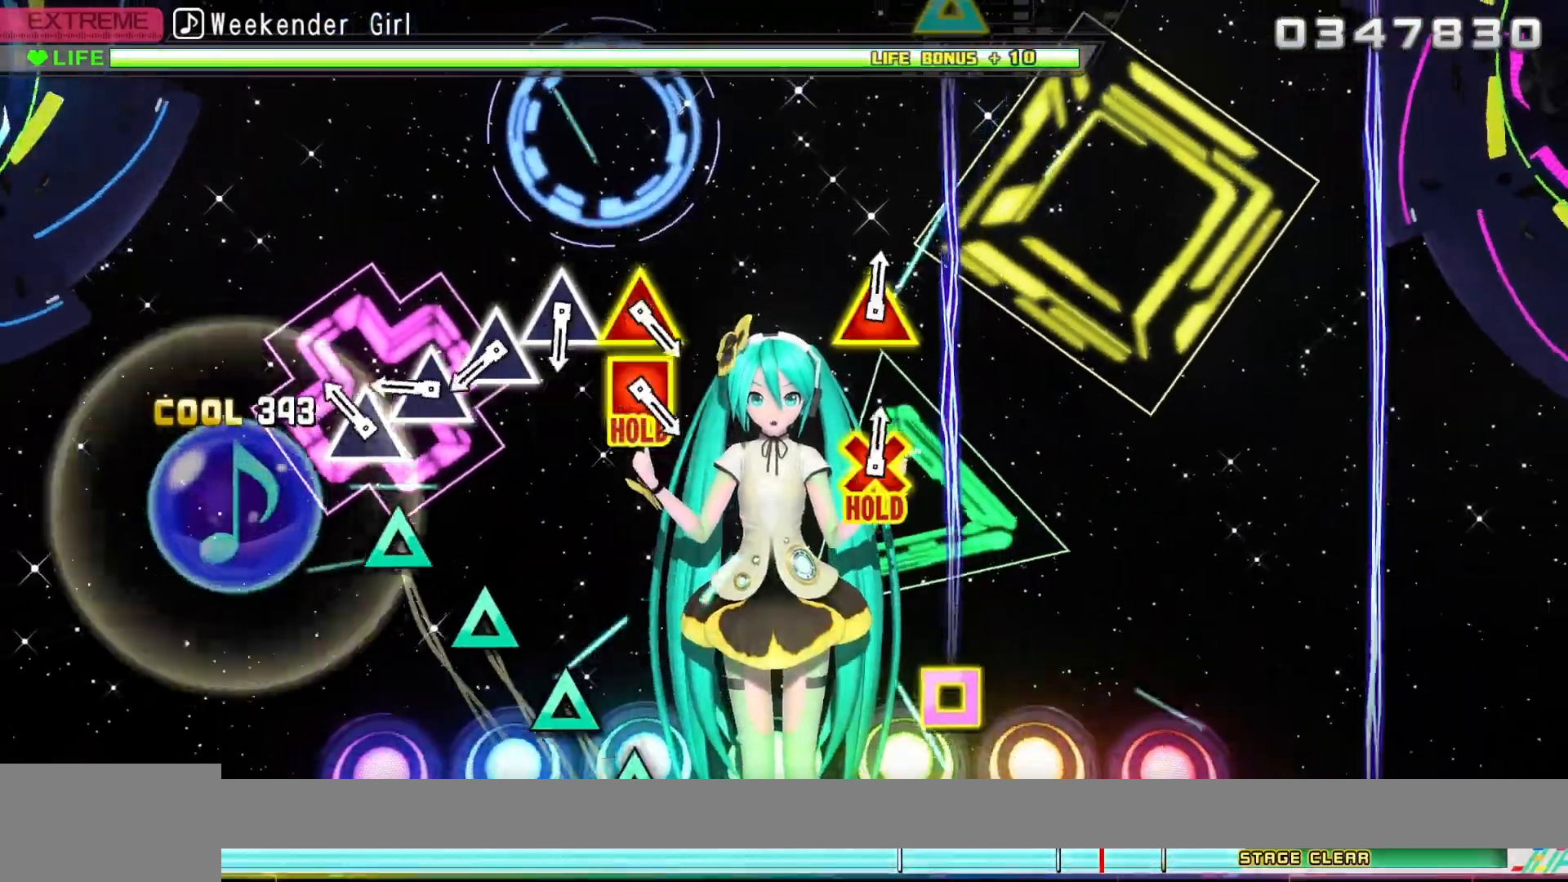
{"buttons": ["TRIANGLE"], "left_stick": "center", "right_stick": "center", "events": [[233, "TRIANGLE", "down"], [350, "TRIANGLE", "up"], [467, "TRIANGLE", "down"]]}
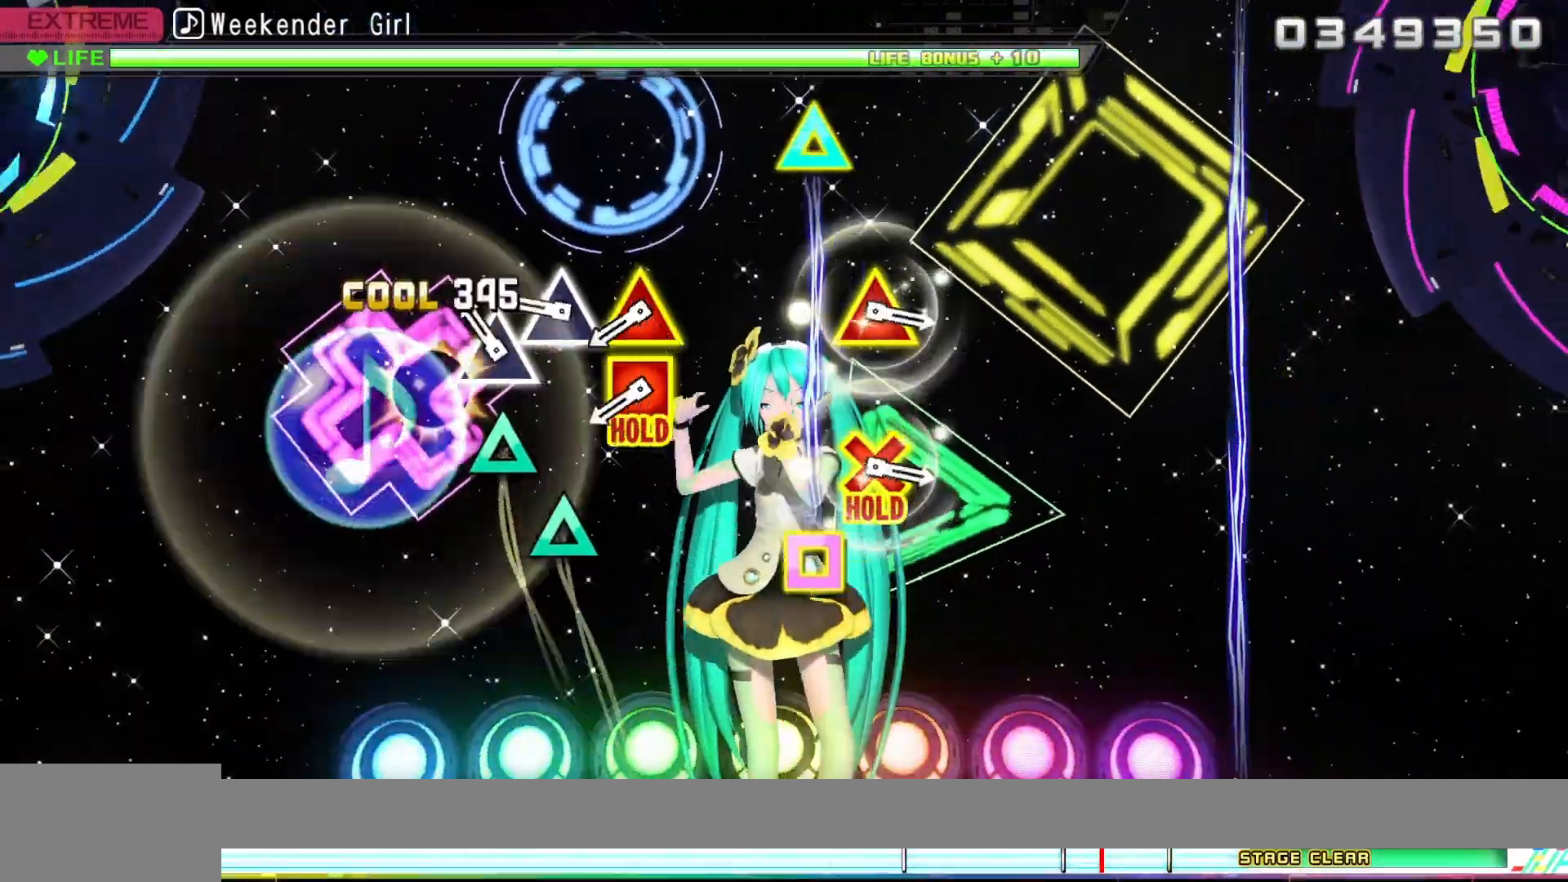
{"buttons": [], "left_stick": "center", "right_stick": "center", "events": [[83, "TRIANGLE", "up"], [200, "TRIANGLE", "down"], [300, "TRIANGLE", "up"], [417, "TRIANGLE", "down"], [483, "TRIANGLE", "up"]]}
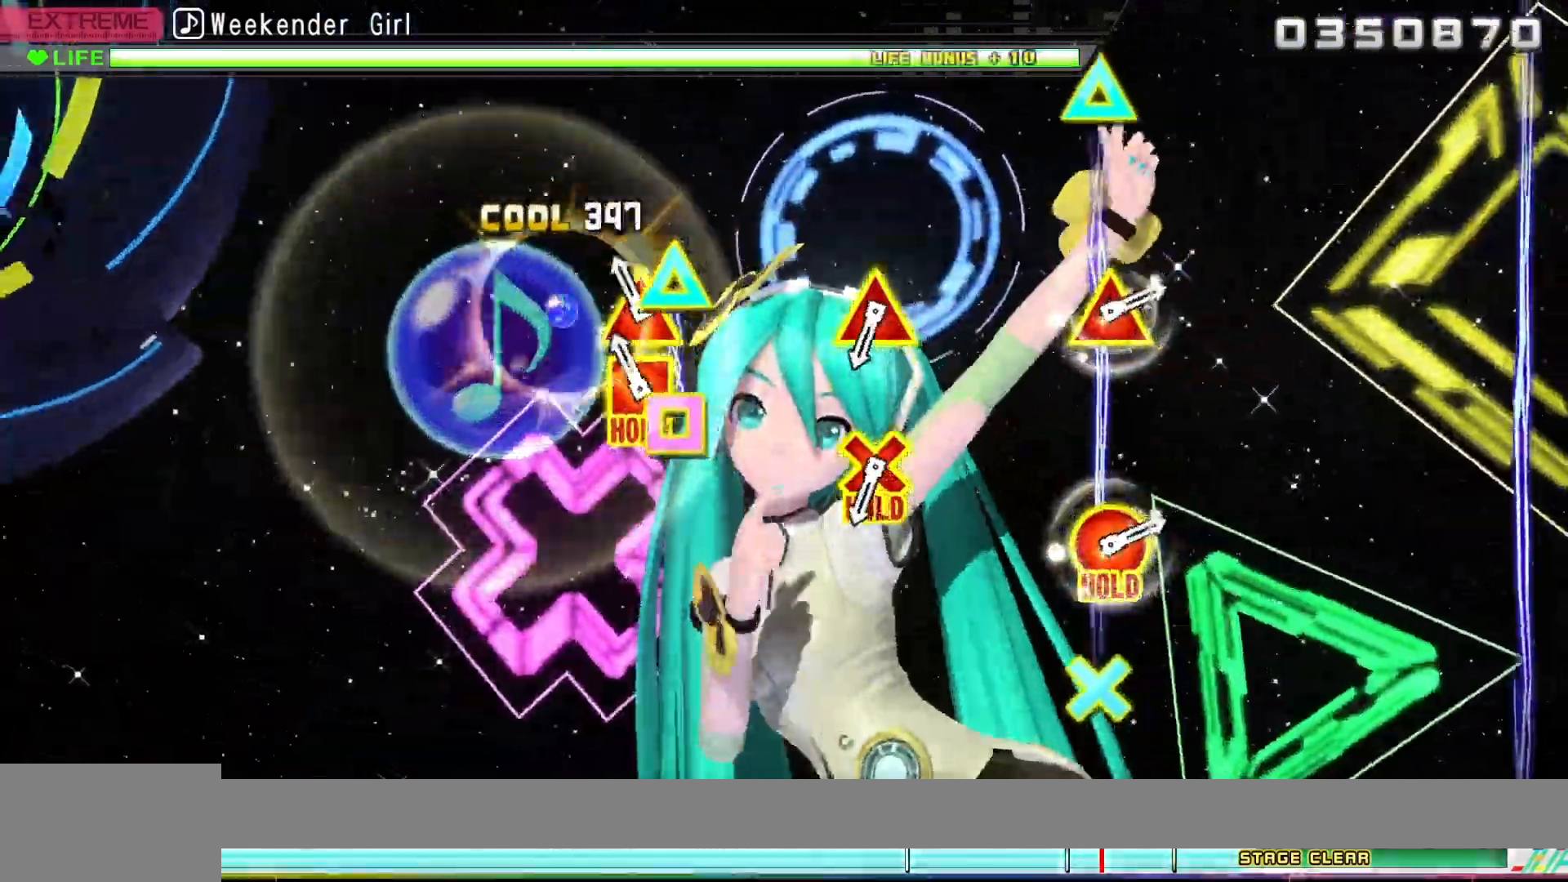
{"buttons": [], "left_stick": "center", "right_stick": "center", "events": [[150, "DPAD_LEFT", "down"], [150, "TRIANGLE", "down"], [350, "DPAD_LEFT", "up"], [350, "TRIANGLE", "up"]]}
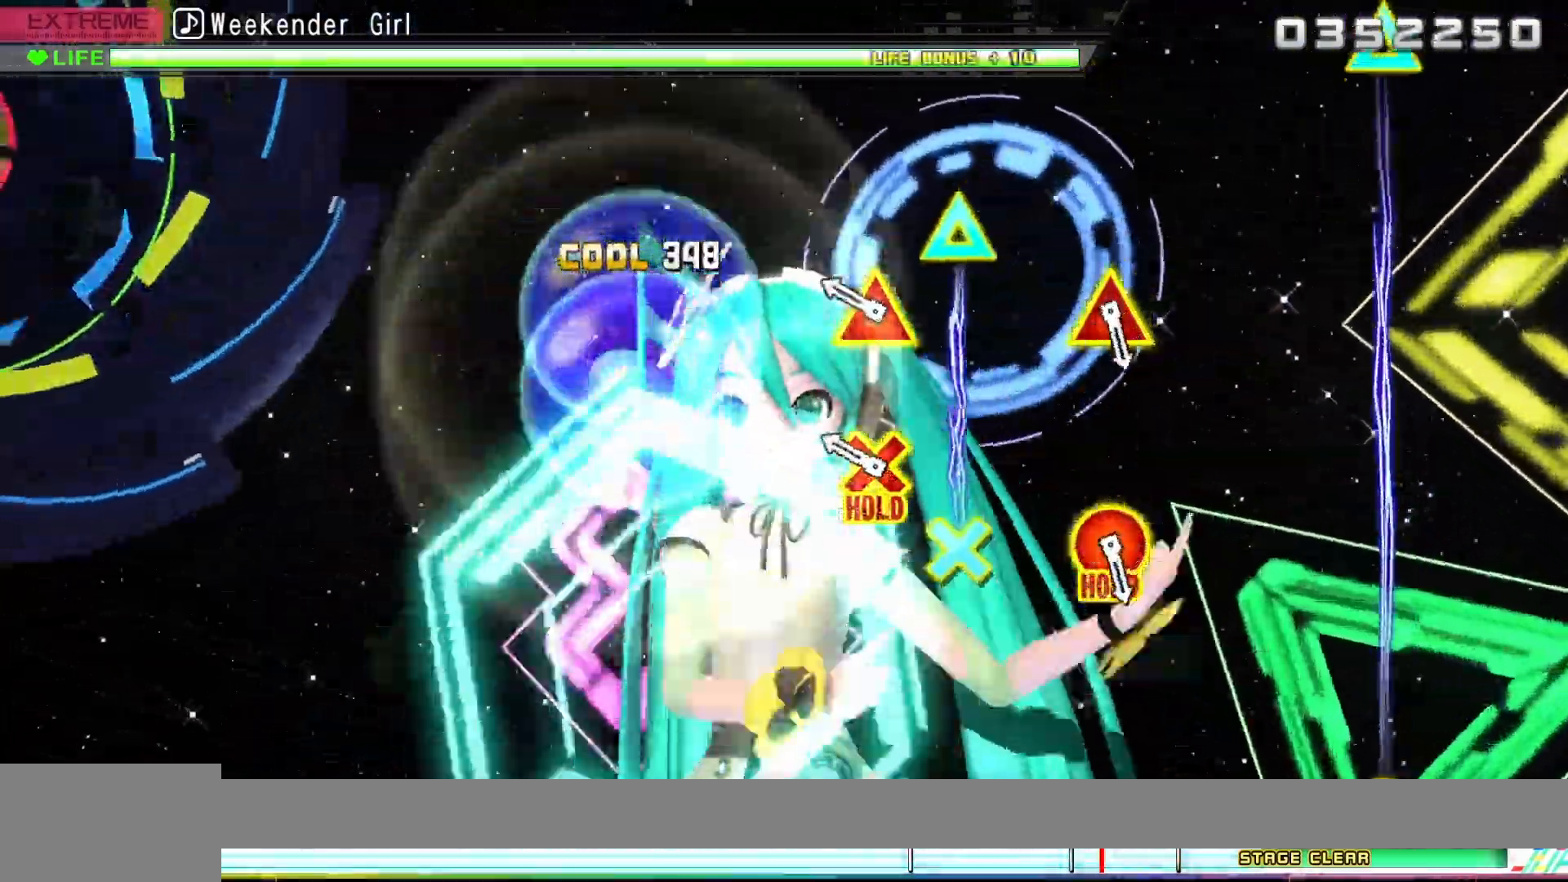
{"buttons": ["TRIANGLE", "DPAD_DOWN"], "left_stick": "center", "right_stick": "center", "events": [[333, "DPAD_DOWN", "down"], [350, "TRIANGLE", "down"]]}
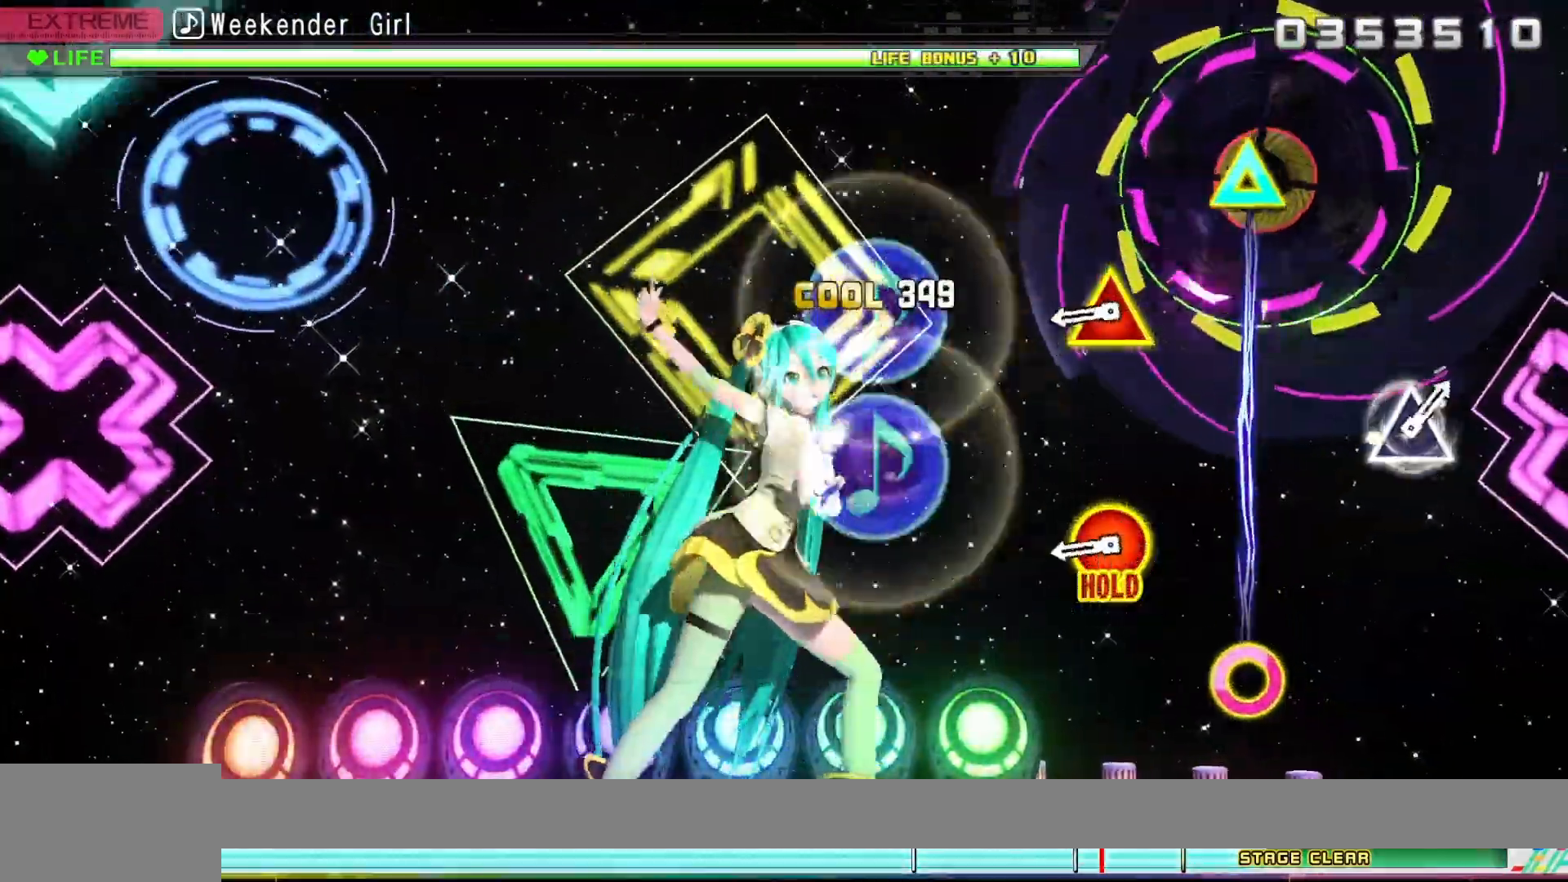
{"buttons": ["TRIANGLE", "DPAD_RIGHT"], "left_stick": "center", "right_stick": "center", "events": [[83, "DPAD_DOWN", "up"], [83, "TRIANGLE", "up"], [450, "DPAD_RIGHT", "down"], [450, "TRIANGLE", "down"]]}
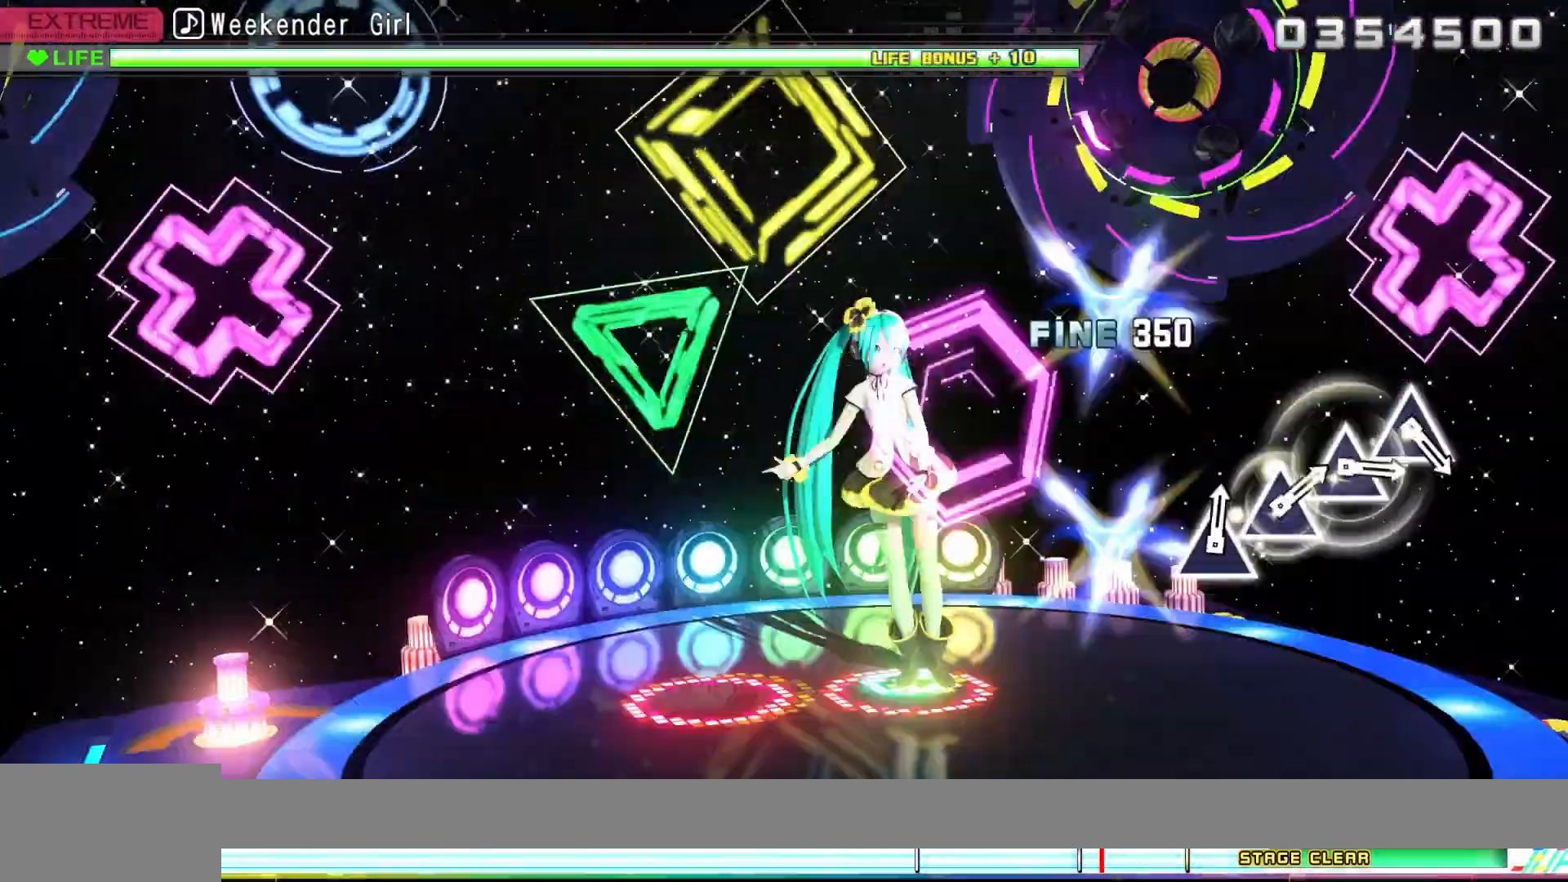
{"buttons": ["TRIANGLE", "DPAD_RIGHT"], "left_stick": "center", "right_stick": "center", "events": []}